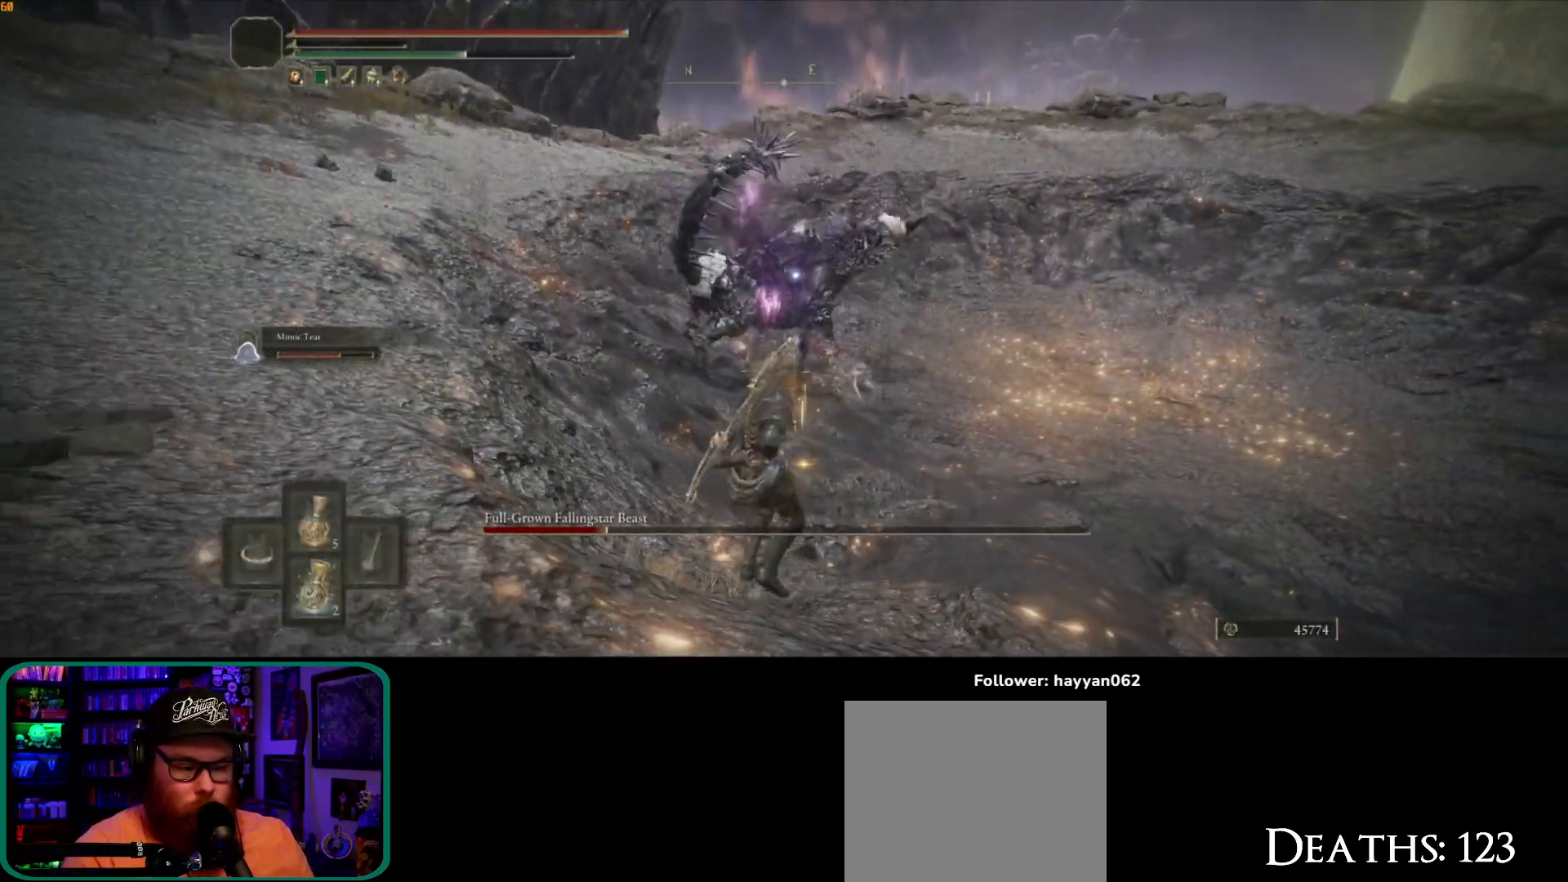
Gameplay with a controller (Xbox layout); each line is a JSON object with the inputs held at the frame after it. "events" lists button and stick changes between this image and that frame as [ms after this image, input, new state], when the widget could be followed in between. Not read: L3 R3.
{"buttons": [], "left_stick": "down-left", "right_stick": "center", "events": [[17, "left_stick", "down-left"], [50, "DPAD_DOWN", "up"], [250, "Y", "up"]]}
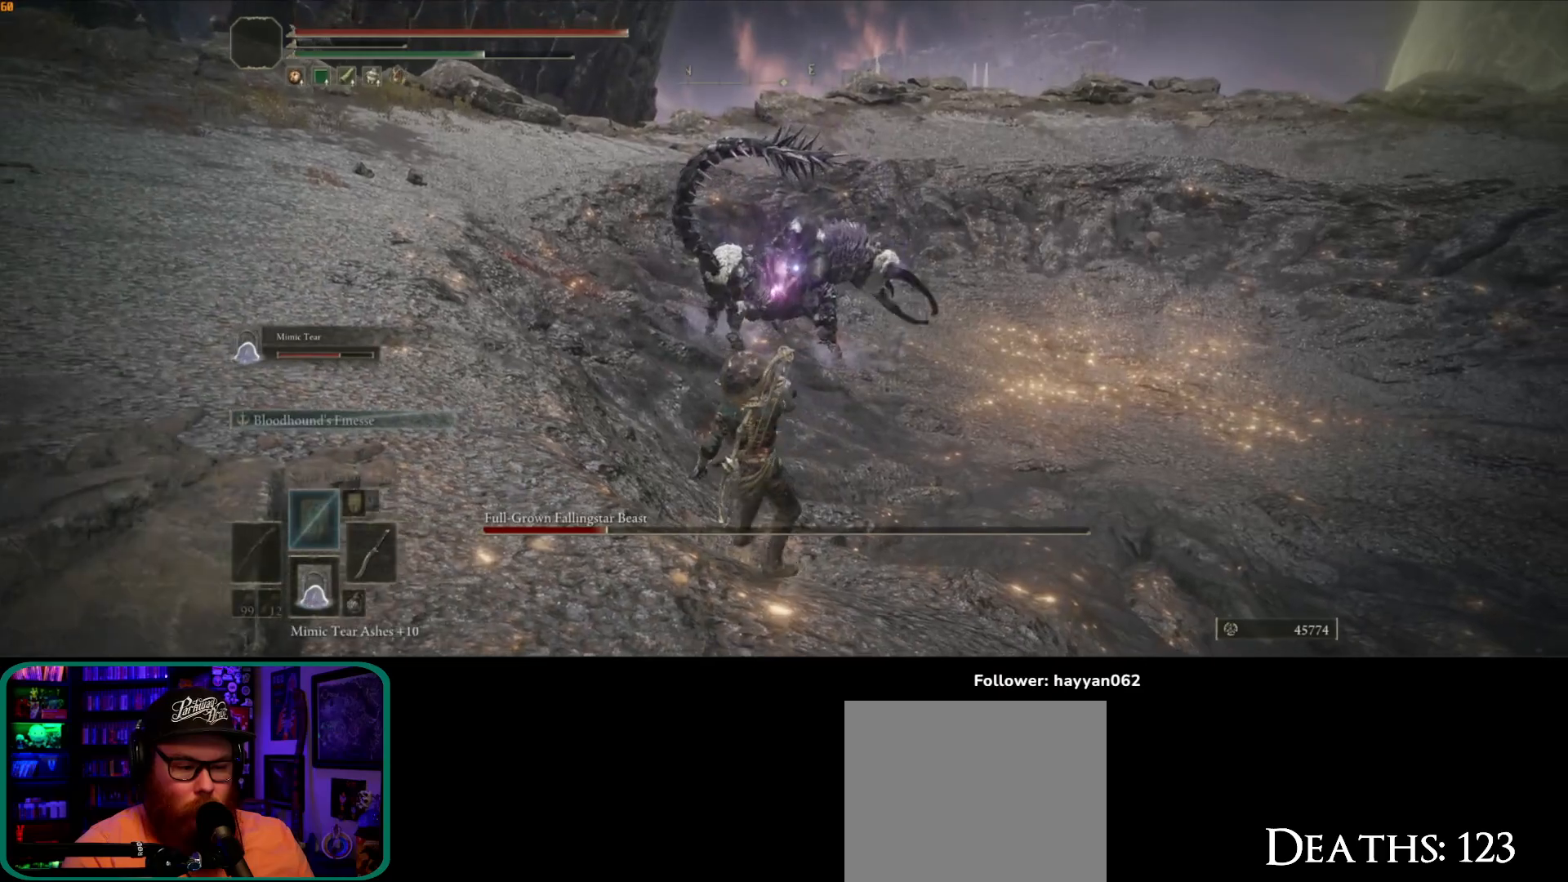
{"buttons": [], "left_stick": "up", "right_stick": "center", "events": [[50, "left_stick", "left"], [350, "left_stick", "up-left"], [500, "left_stick", "up"]]}
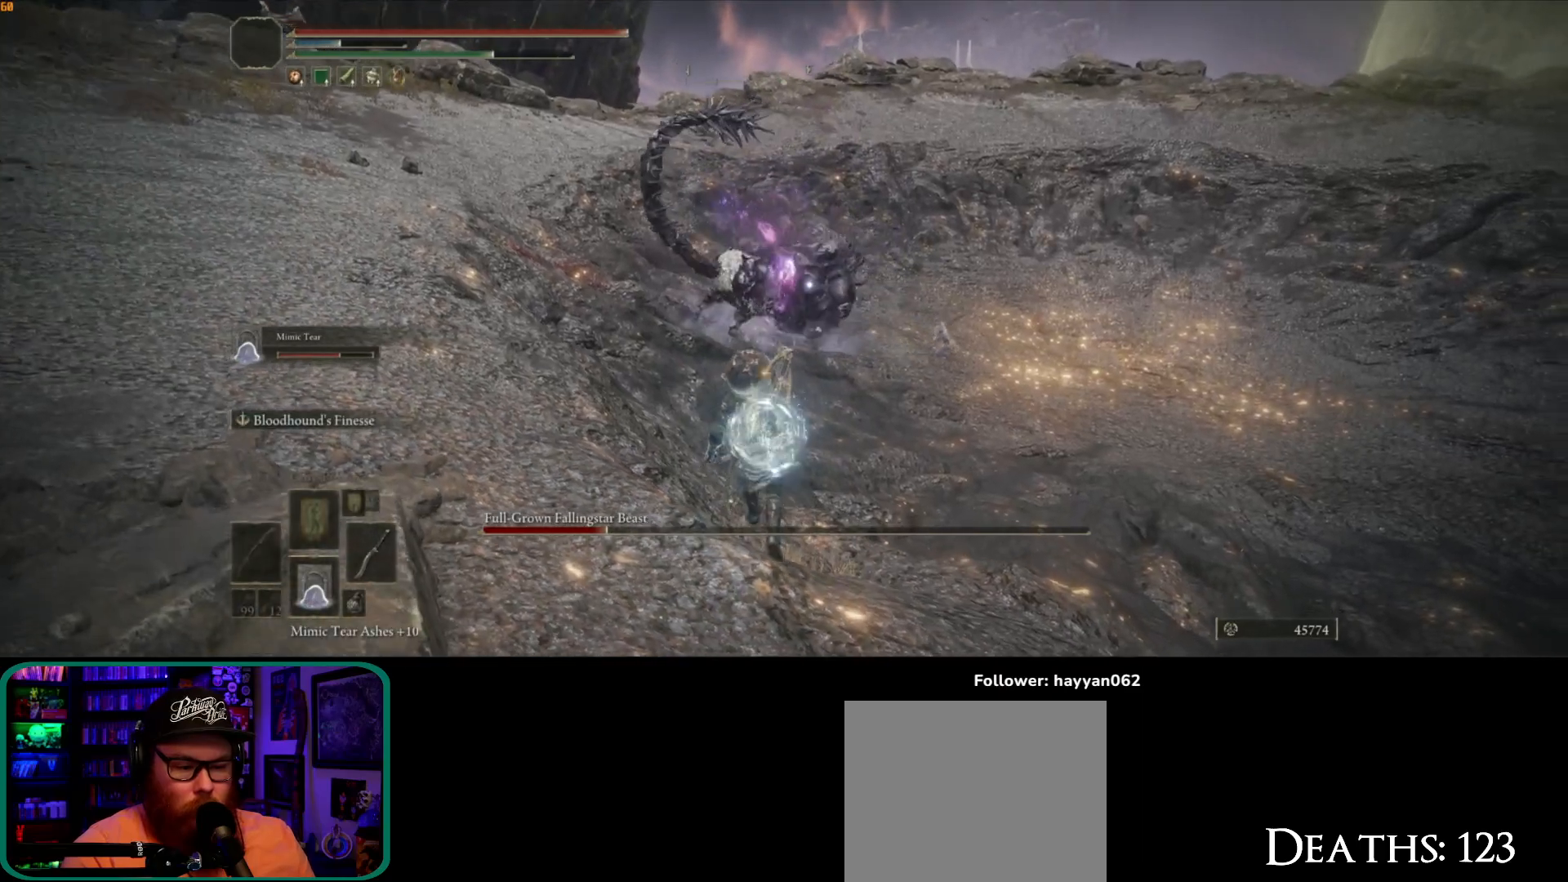
{"buttons": [], "left_stick": "up", "right_stick": "center", "events": []}
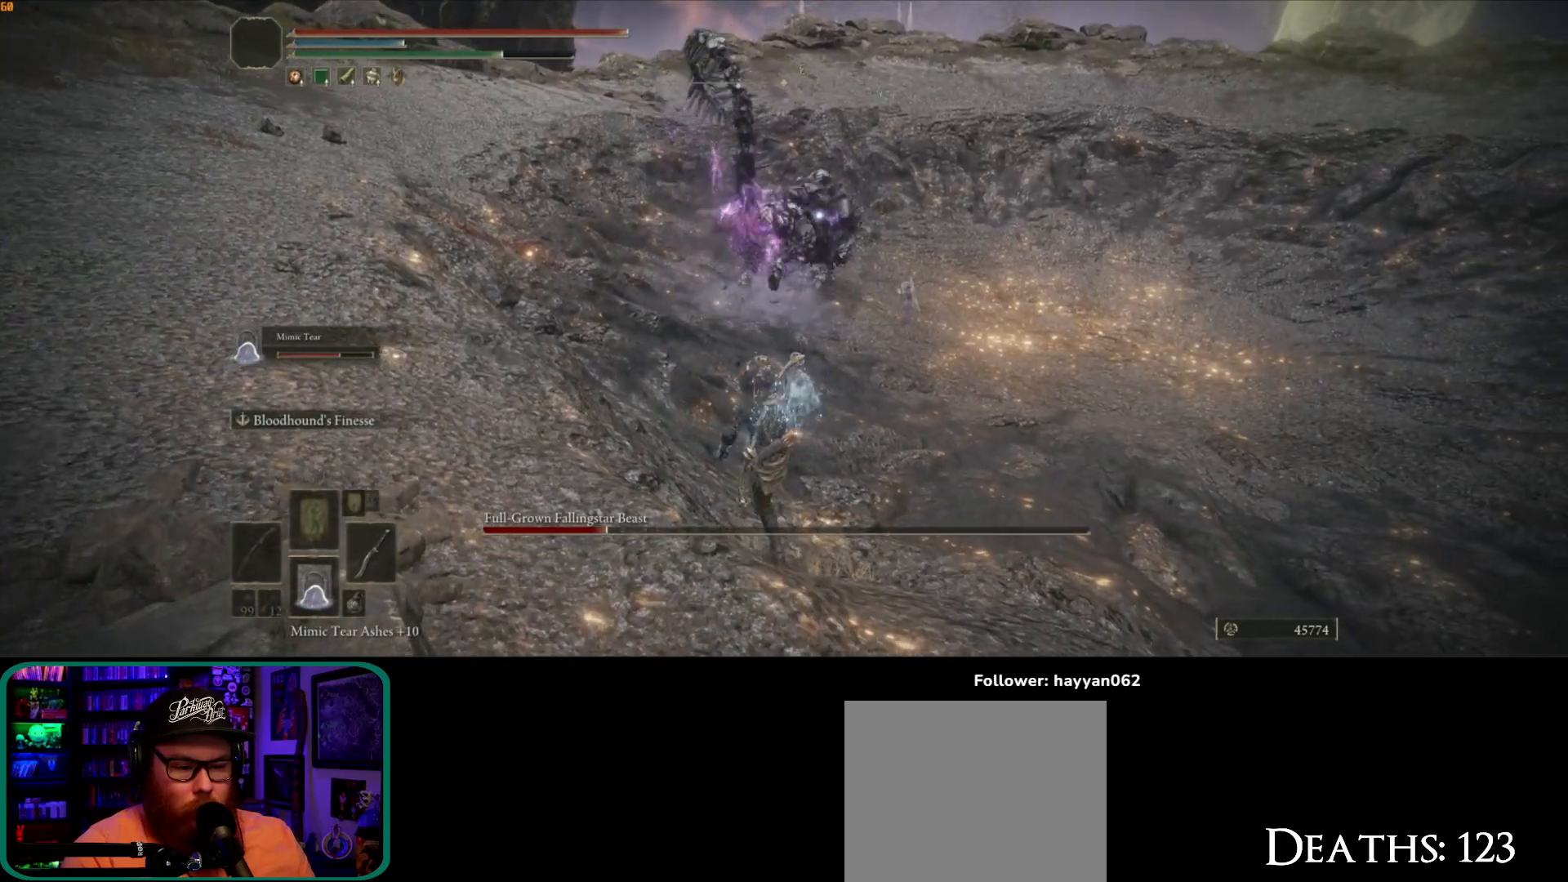
{"buttons": [], "left_stick": "up", "right_stick": "center", "events": []}
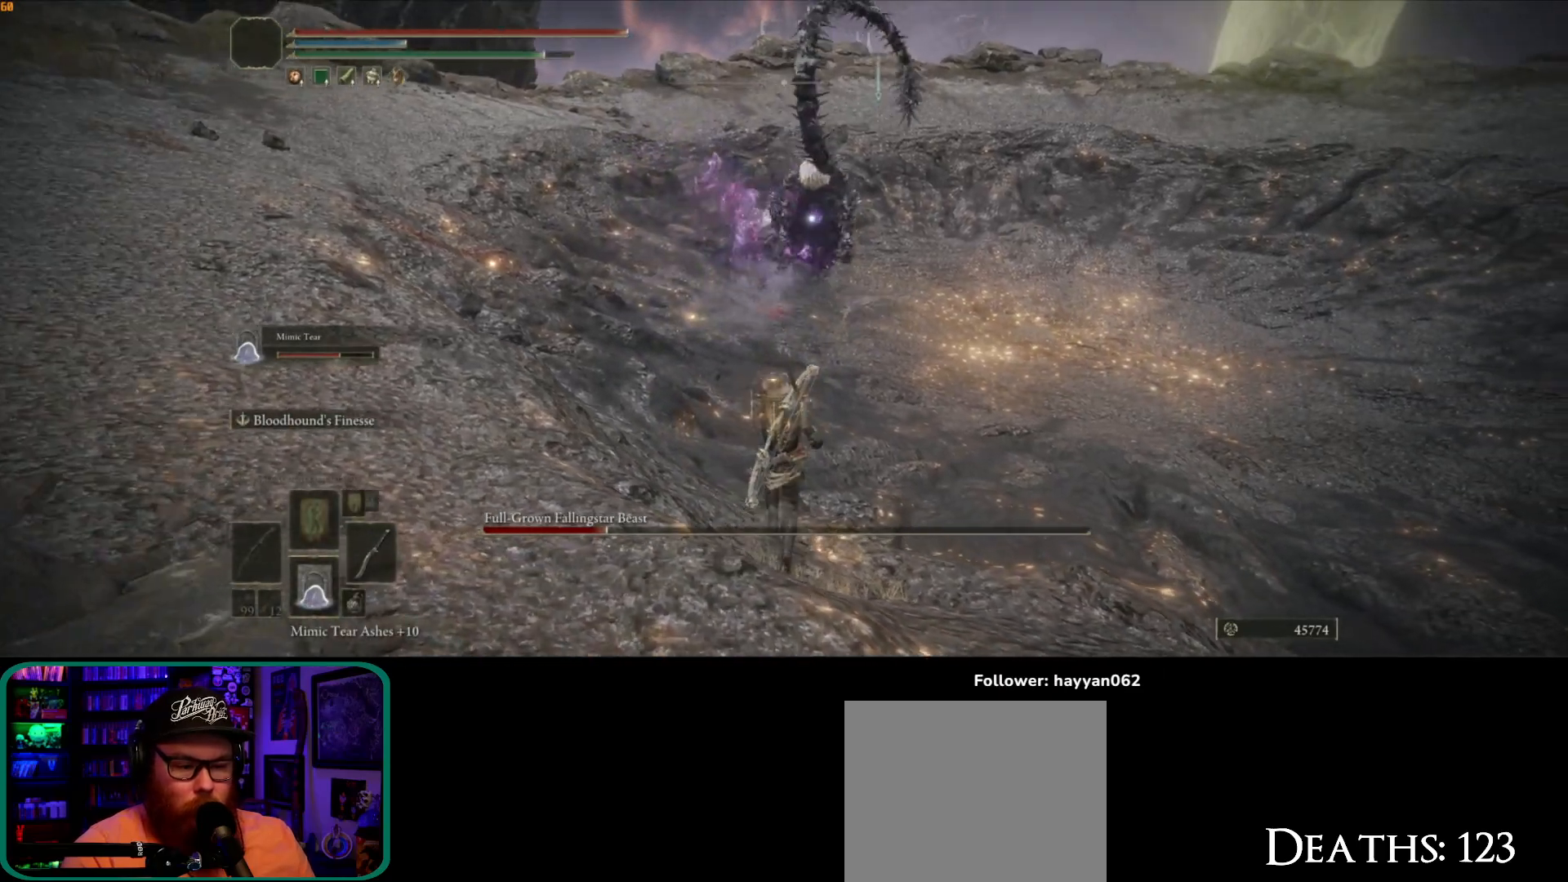
{"buttons": ["B"], "left_stick": "up", "right_stick": "center", "events": [[317, "B", "down"]]}
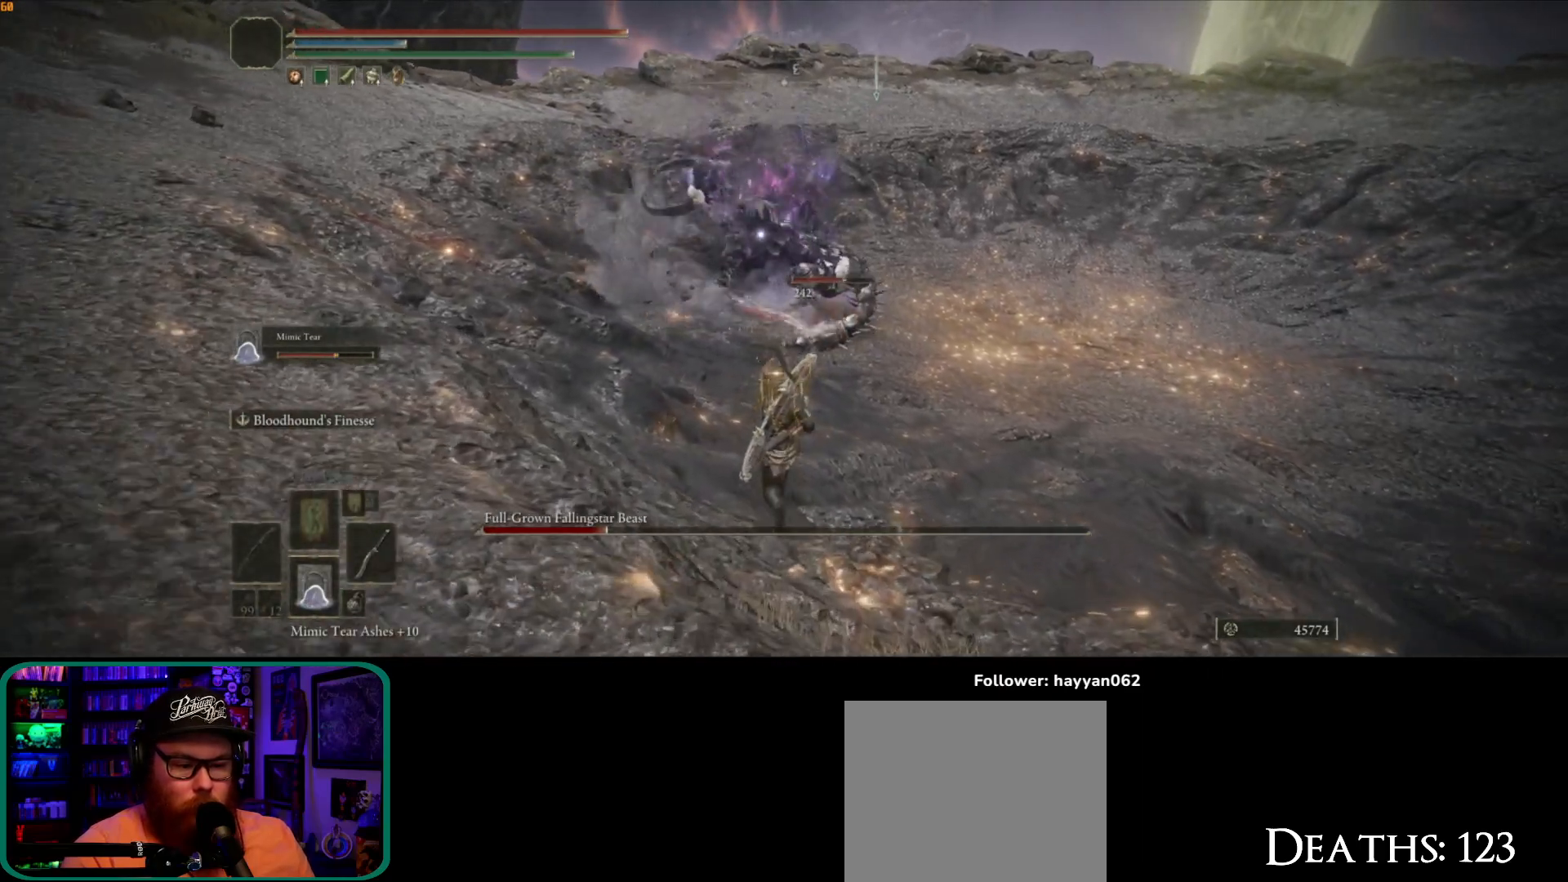
{"buttons": ["B"], "left_stick": "up", "right_stick": "center", "events": []}
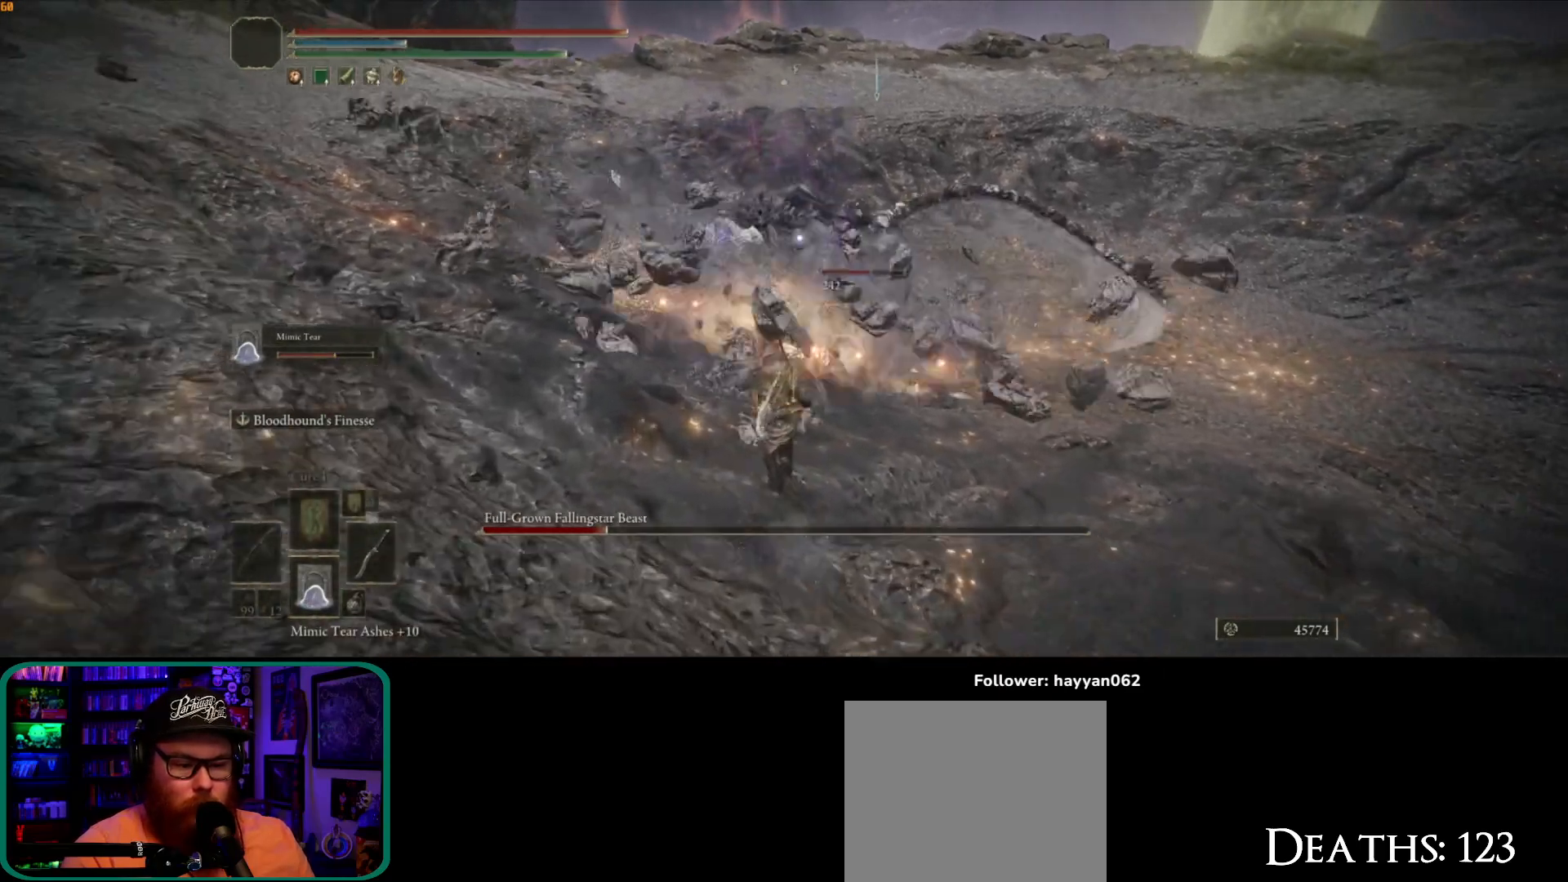
{"buttons": ["B"], "left_stick": "up", "right_stick": "center", "events": []}
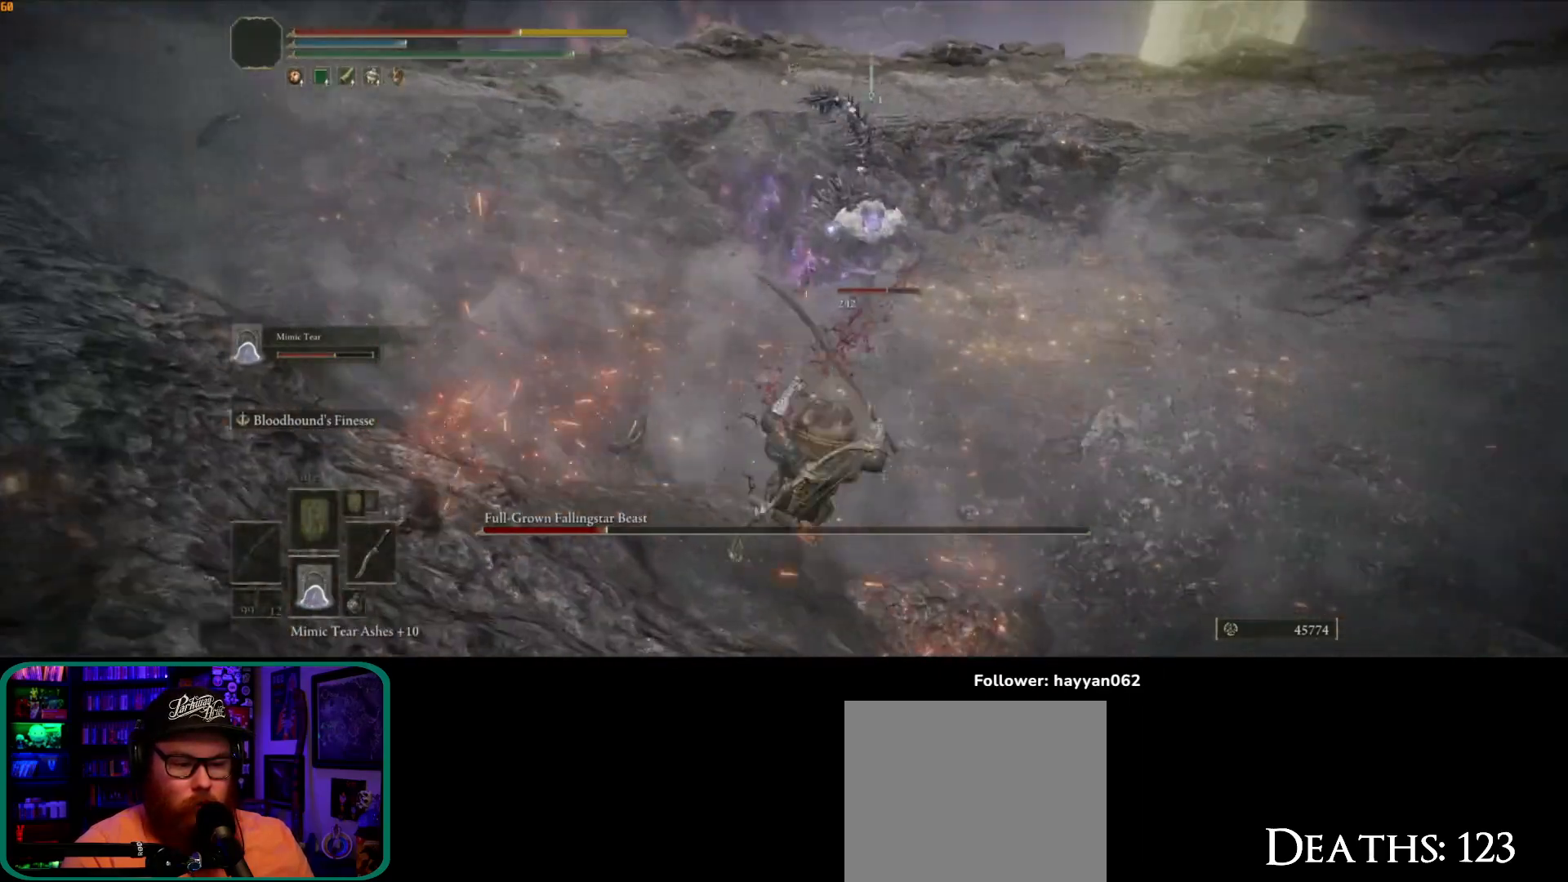
{"buttons": [], "left_stick": "up", "right_stick": "center", "events": [[267, "B", "up"]]}
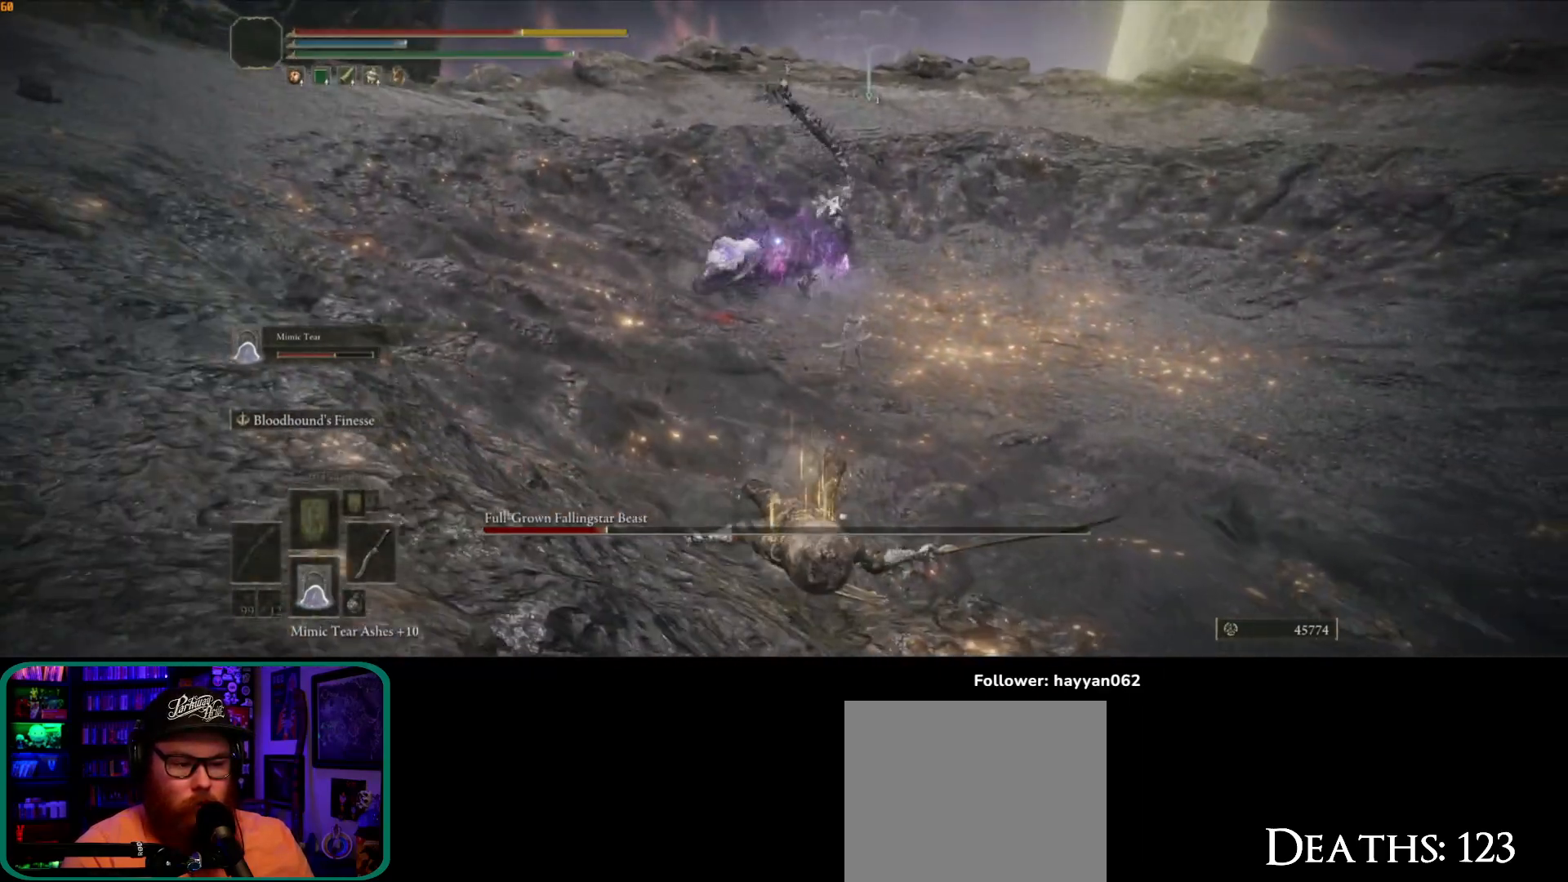
{"buttons": [], "left_stick": "down", "right_stick": "center", "events": [[17, "B", "down"], [17, "left_stick", "down"], [83, "B", "up"], [150, "B", "down"], [233, "B", "up"], [300, "B", "down"], [350, "B", "up"], [400, "B", "down"], [467, "B", "up"]]}
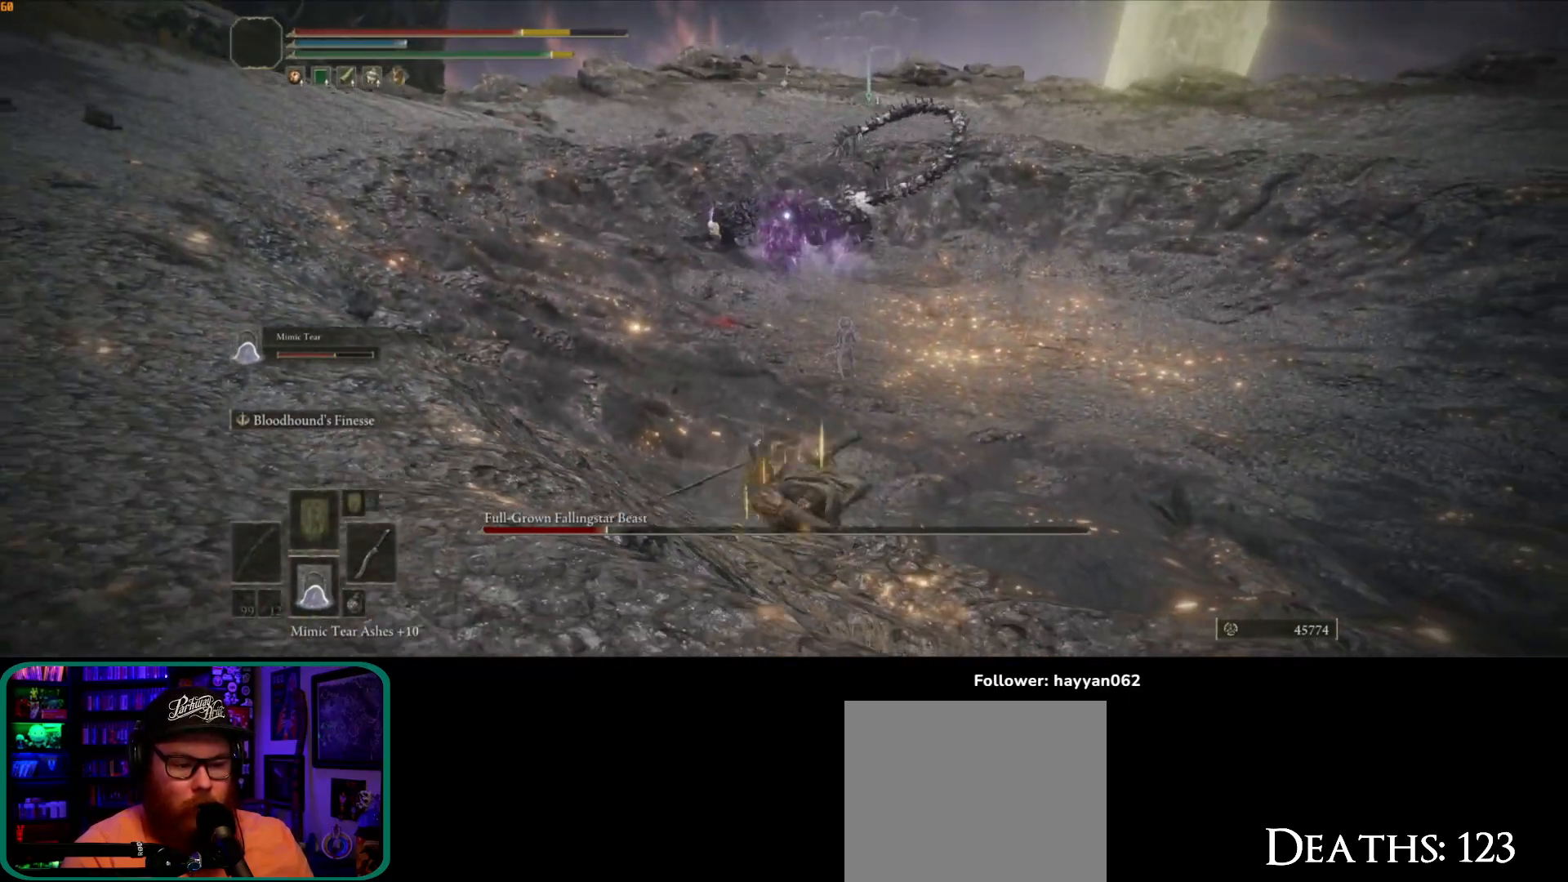
{"buttons": [], "left_stick": "down", "right_stick": "center", "events": [[50, "B", "down"], [100, "B", "up"], [183, "B", "down"], [233, "B", "up"]]}
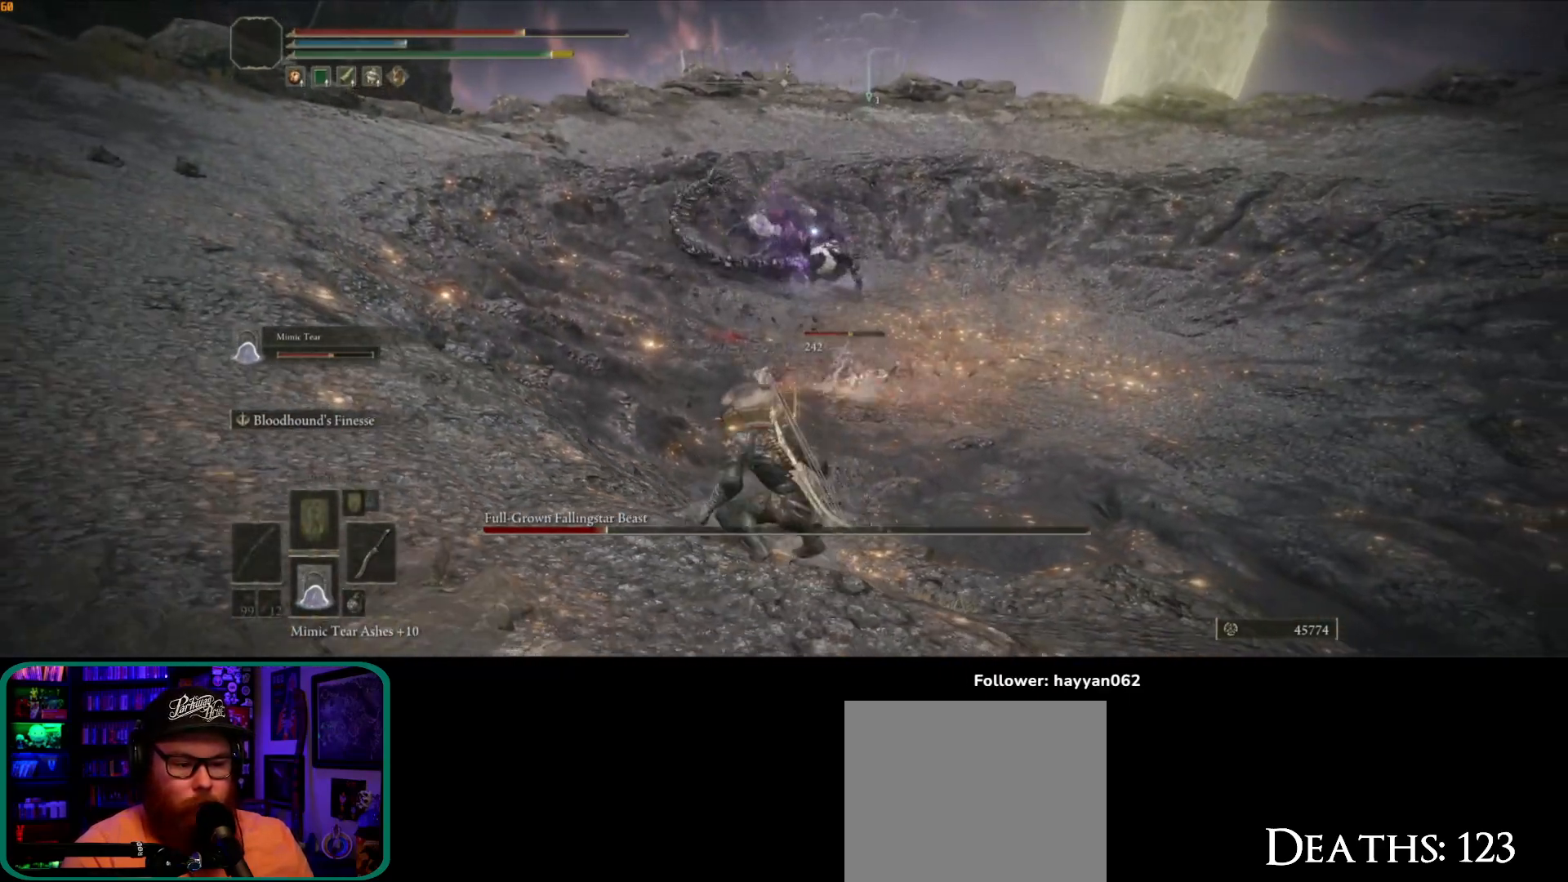
{"buttons": ["Y"], "left_stick": "down", "right_stick": "center", "events": [[50, "Y", "down"], [350, "DPAD_UP", "down"], [450, "DPAD_UP", "up"]]}
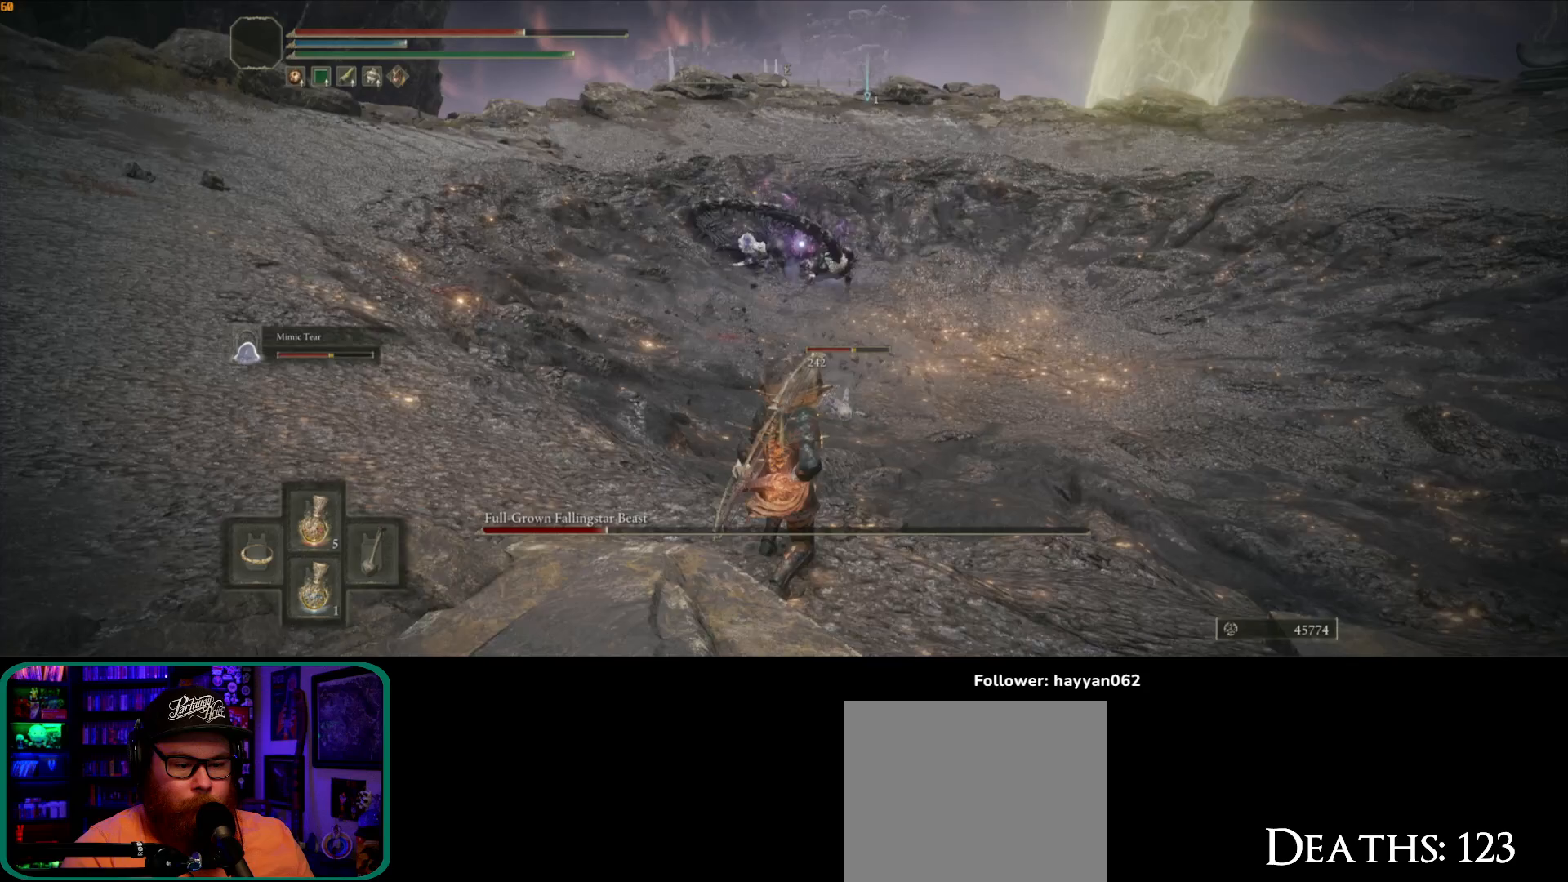
{"buttons": ["Y"], "left_stick": "down-left", "right_stick": "center", "events": [[183, "left_stick", "down-left"]]}
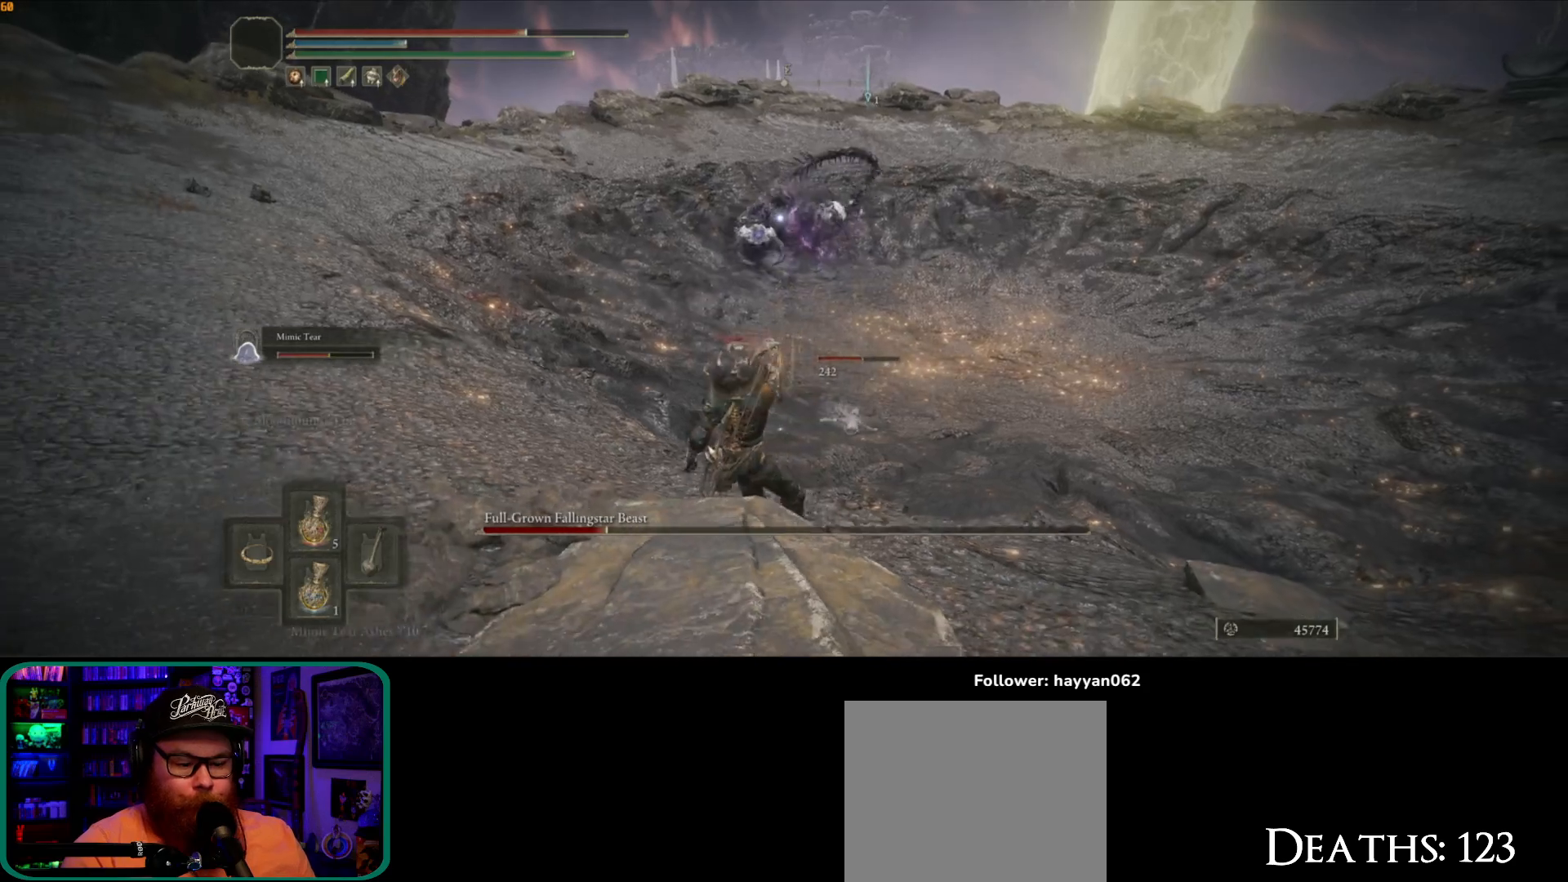
{"buttons": [], "left_stick": "up-left", "right_stick": "center", "events": [[100, "Y", "up"], [300, "left_stick", "left"], [467, "left_stick", "up-left"]]}
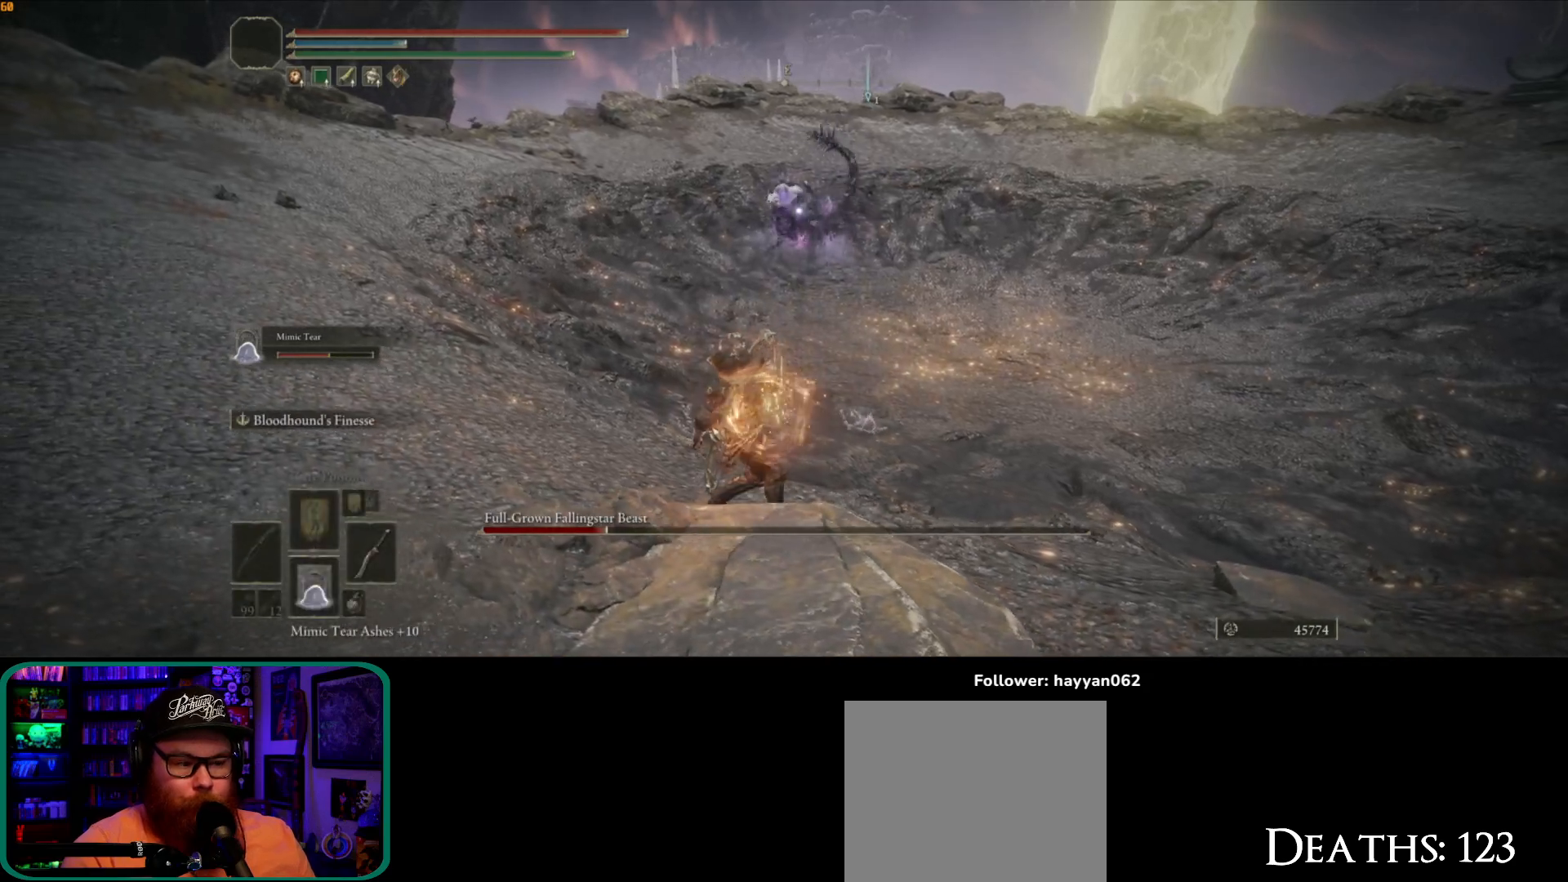
{"buttons": ["B"], "left_stick": "up-left", "right_stick": "center", "events": [[283, "B", "down"]]}
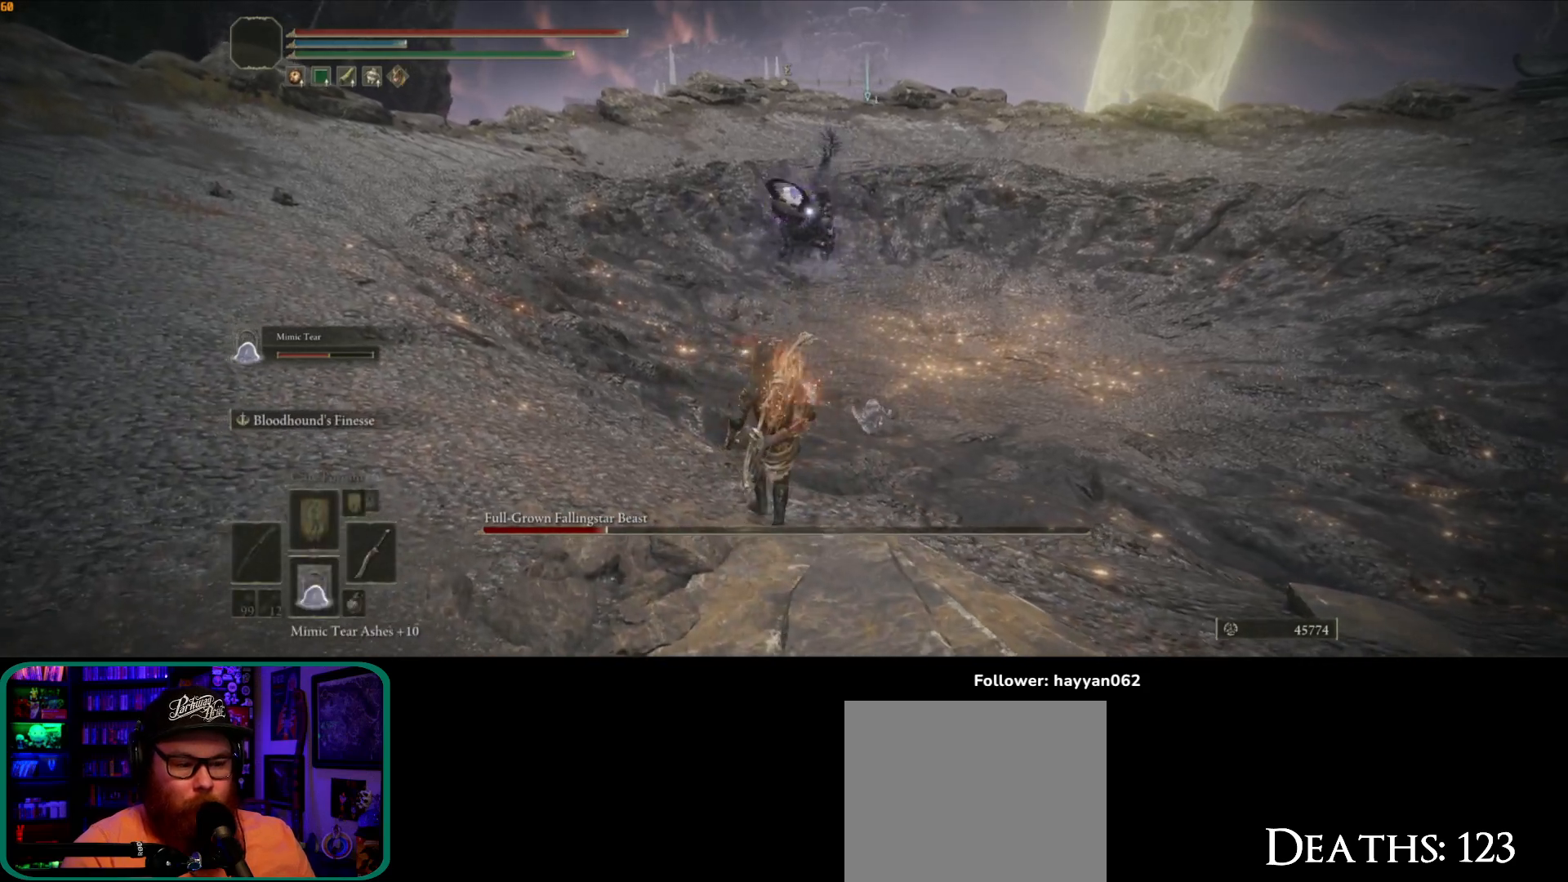
{"buttons": ["B"], "left_stick": "up-left", "right_stick": "center", "events": []}
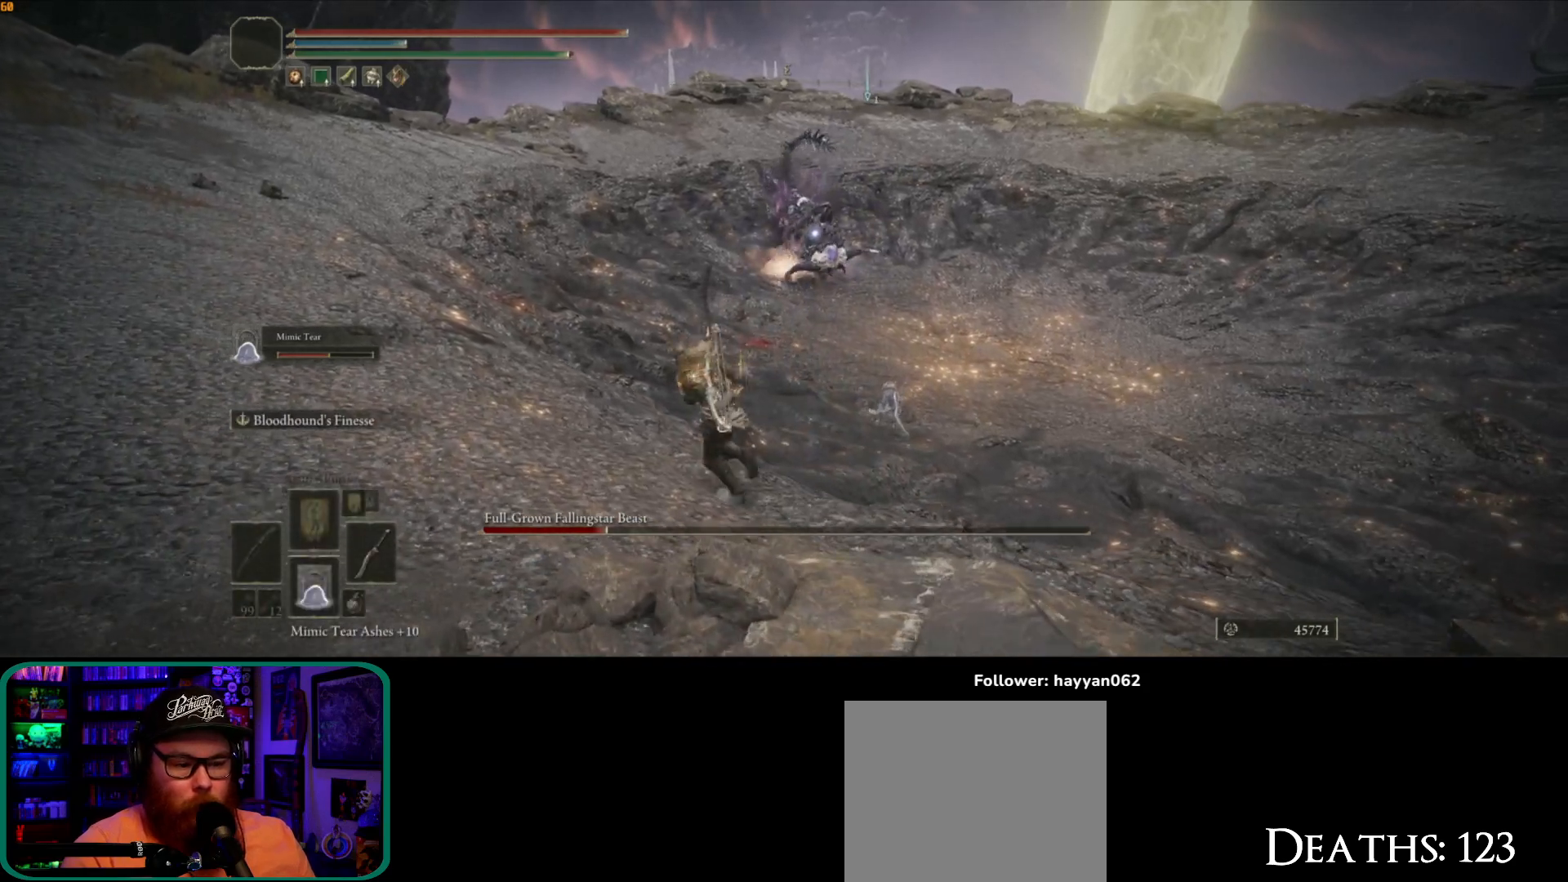
{"buttons": ["B"], "left_stick": "up-left", "right_stick": "center", "events": []}
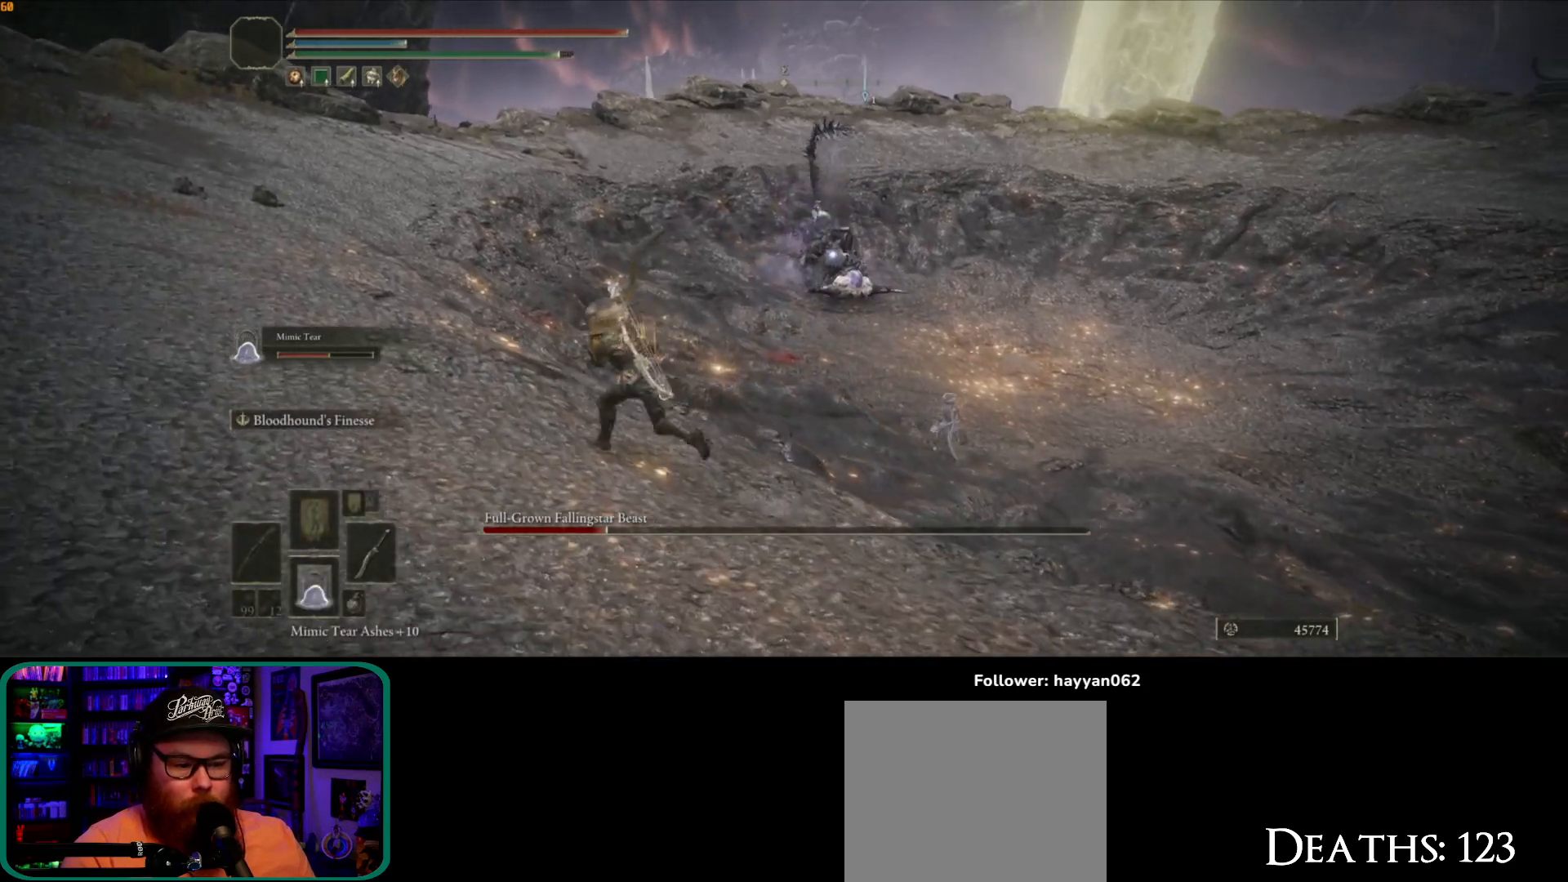
{"buttons": ["B"], "left_stick": "up-left", "right_stick": "center", "events": []}
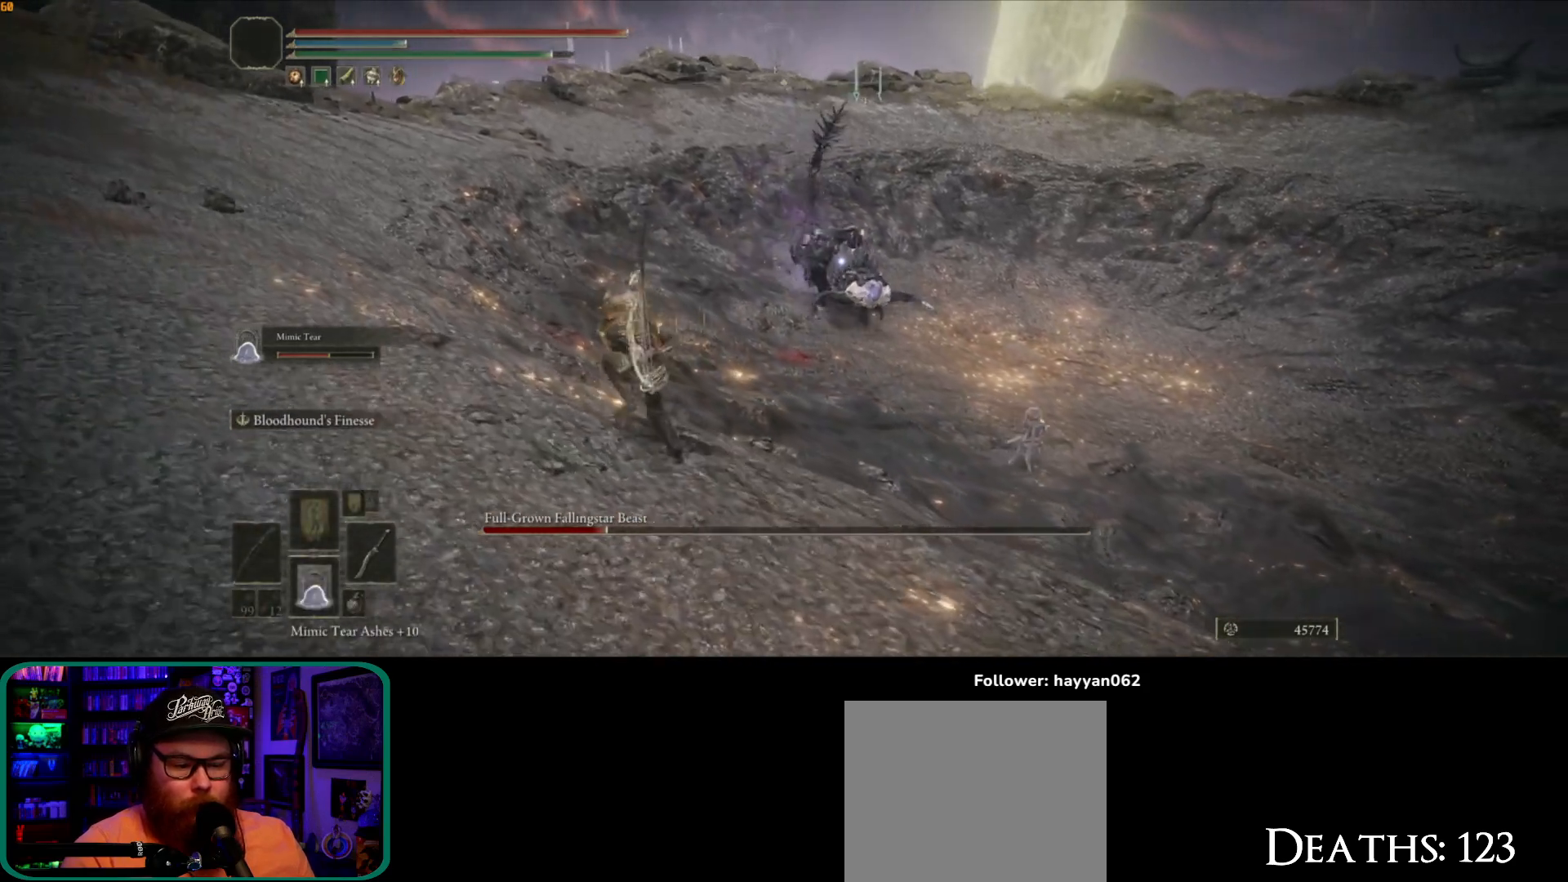
{"buttons": [], "left_stick": "up-left", "right_stick": "center", "events": [[367, "B", "up"]]}
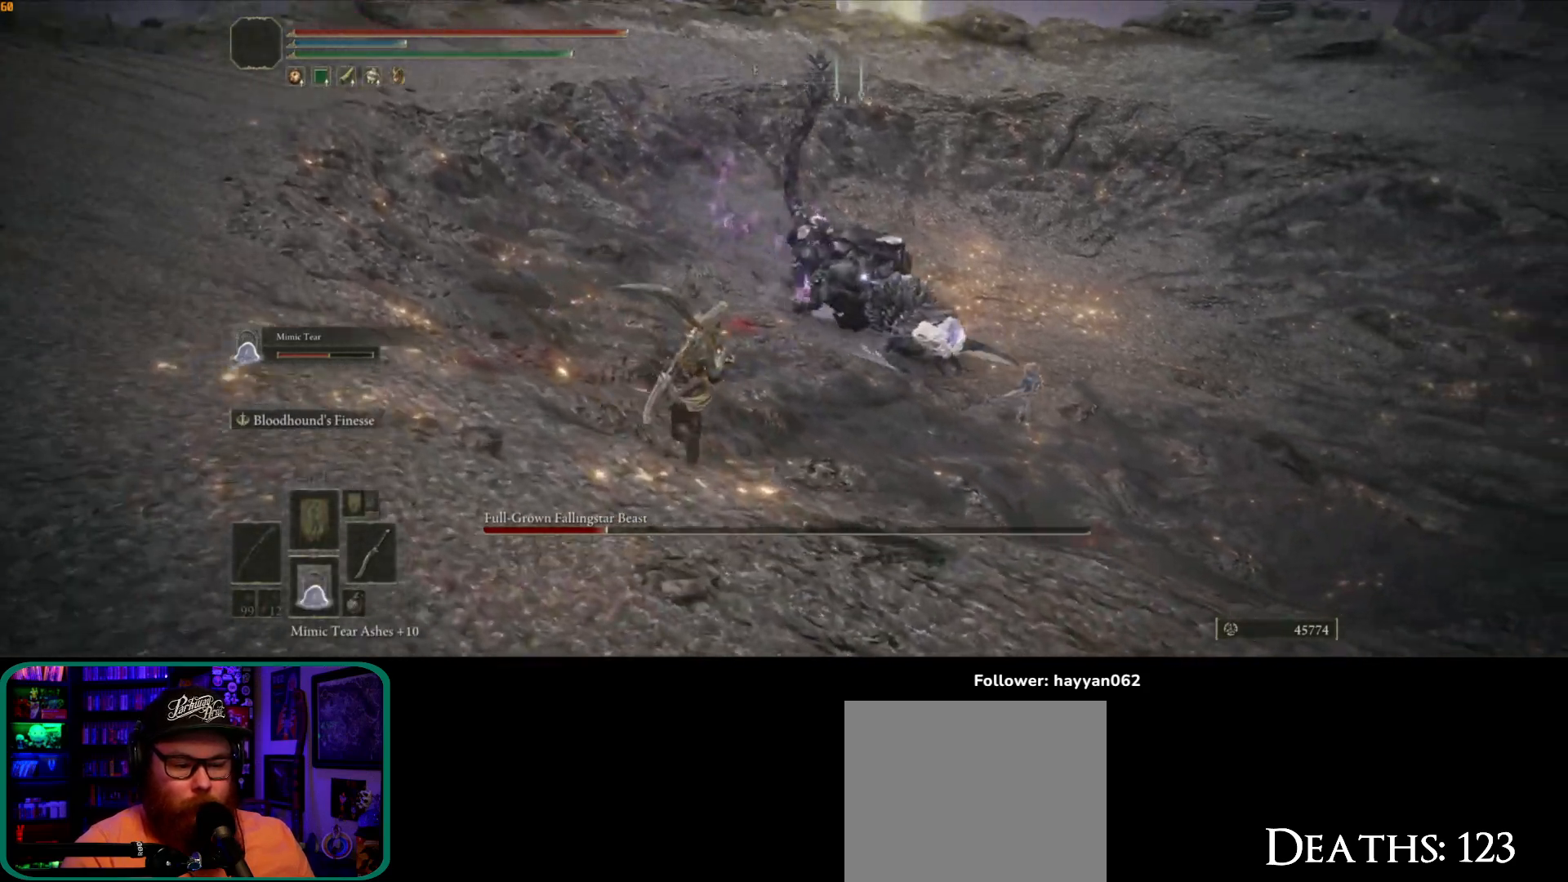
{"buttons": [], "left_stick": "up-right", "right_stick": "center", "events": [[167, "left_stick", "up"], [467, "left_stick", "up-right"]]}
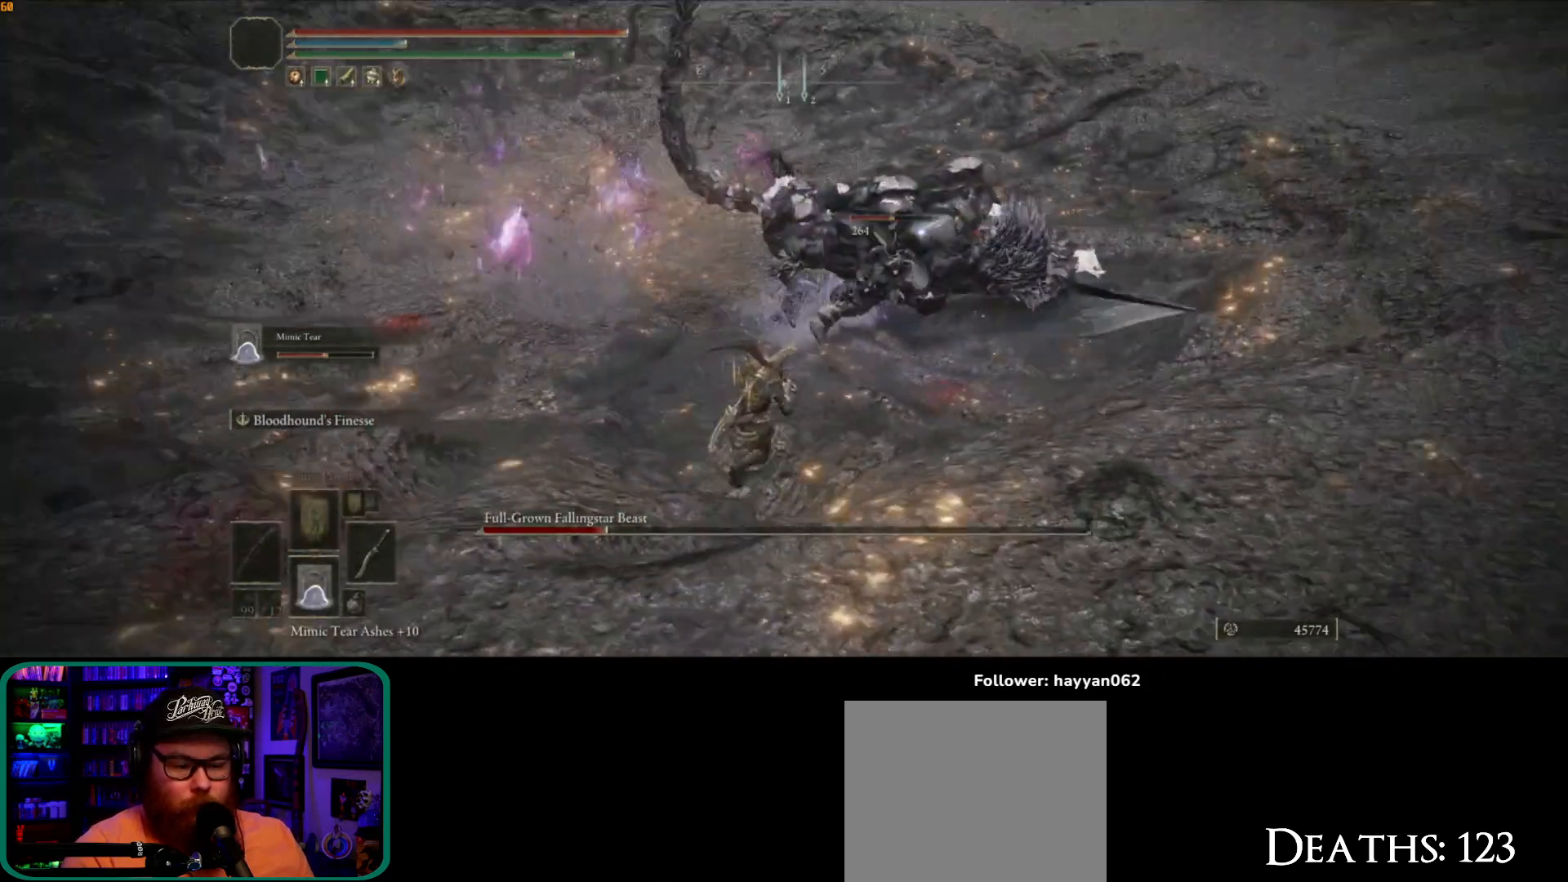
{"buttons": ["B"], "left_stick": "up-right", "right_stick": "center", "events": [[50, "B", "down"]]}
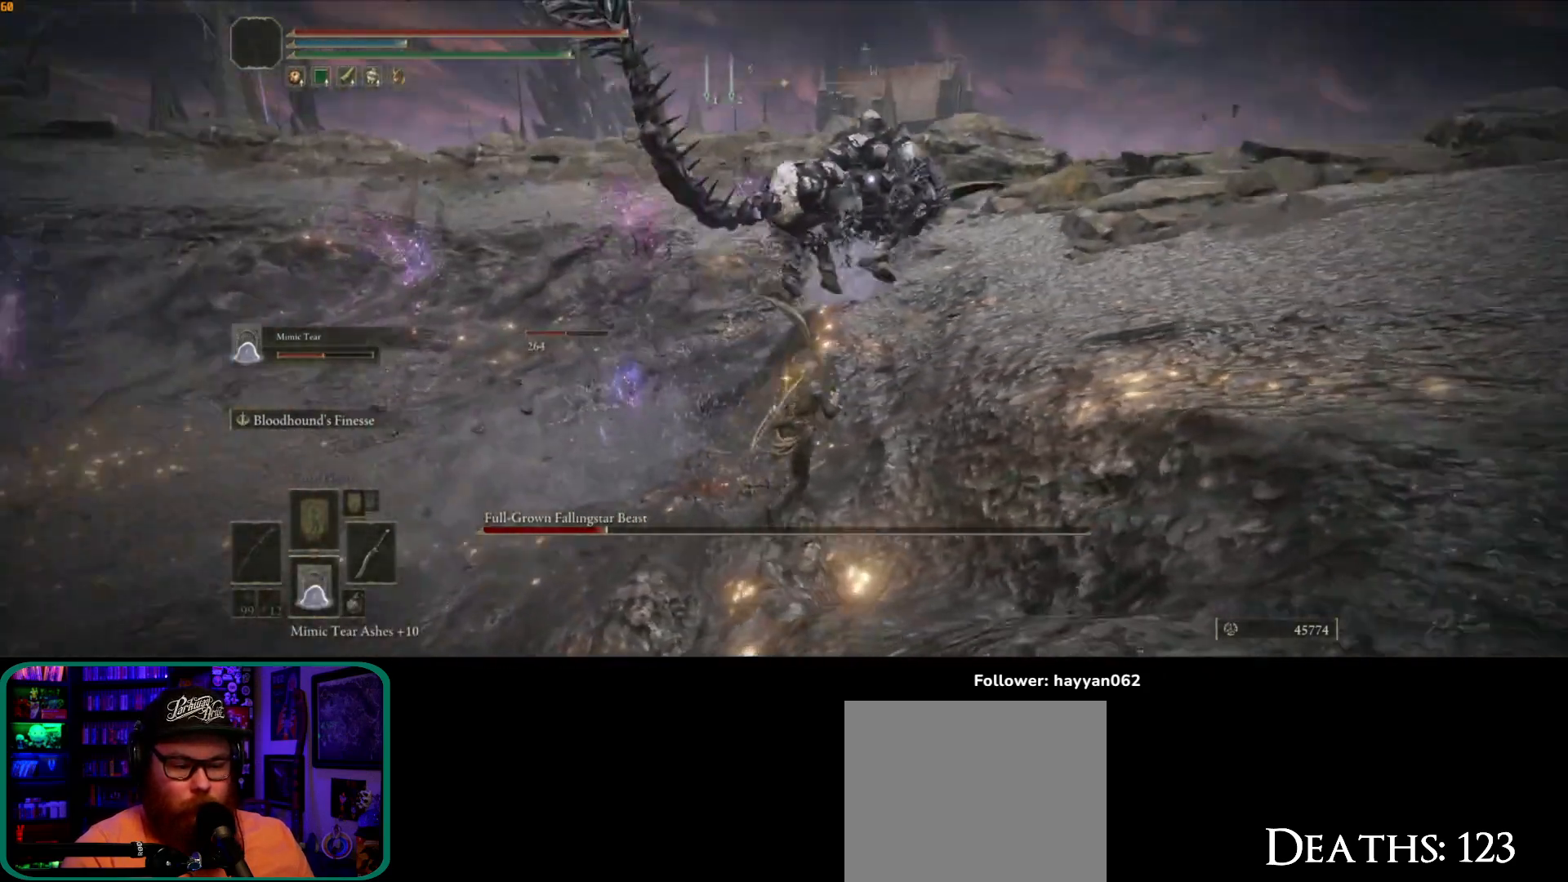
{"buttons": ["B"], "left_stick": "up-right", "right_stick": "center", "events": []}
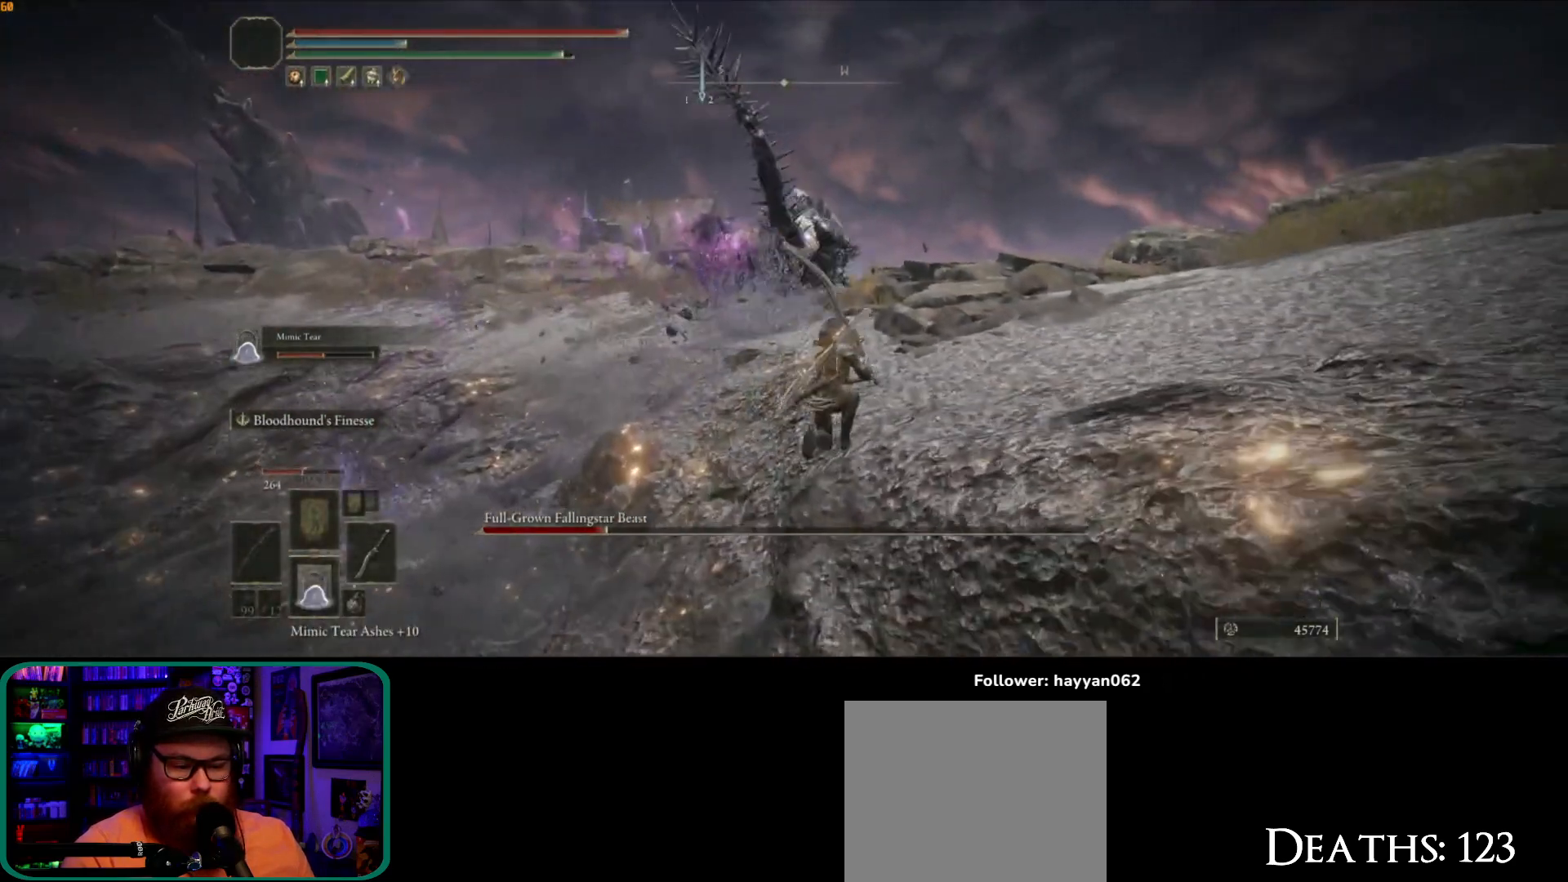
{"buttons": ["B"], "left_stick": "up-right", "right_stick": "center", "events": []}
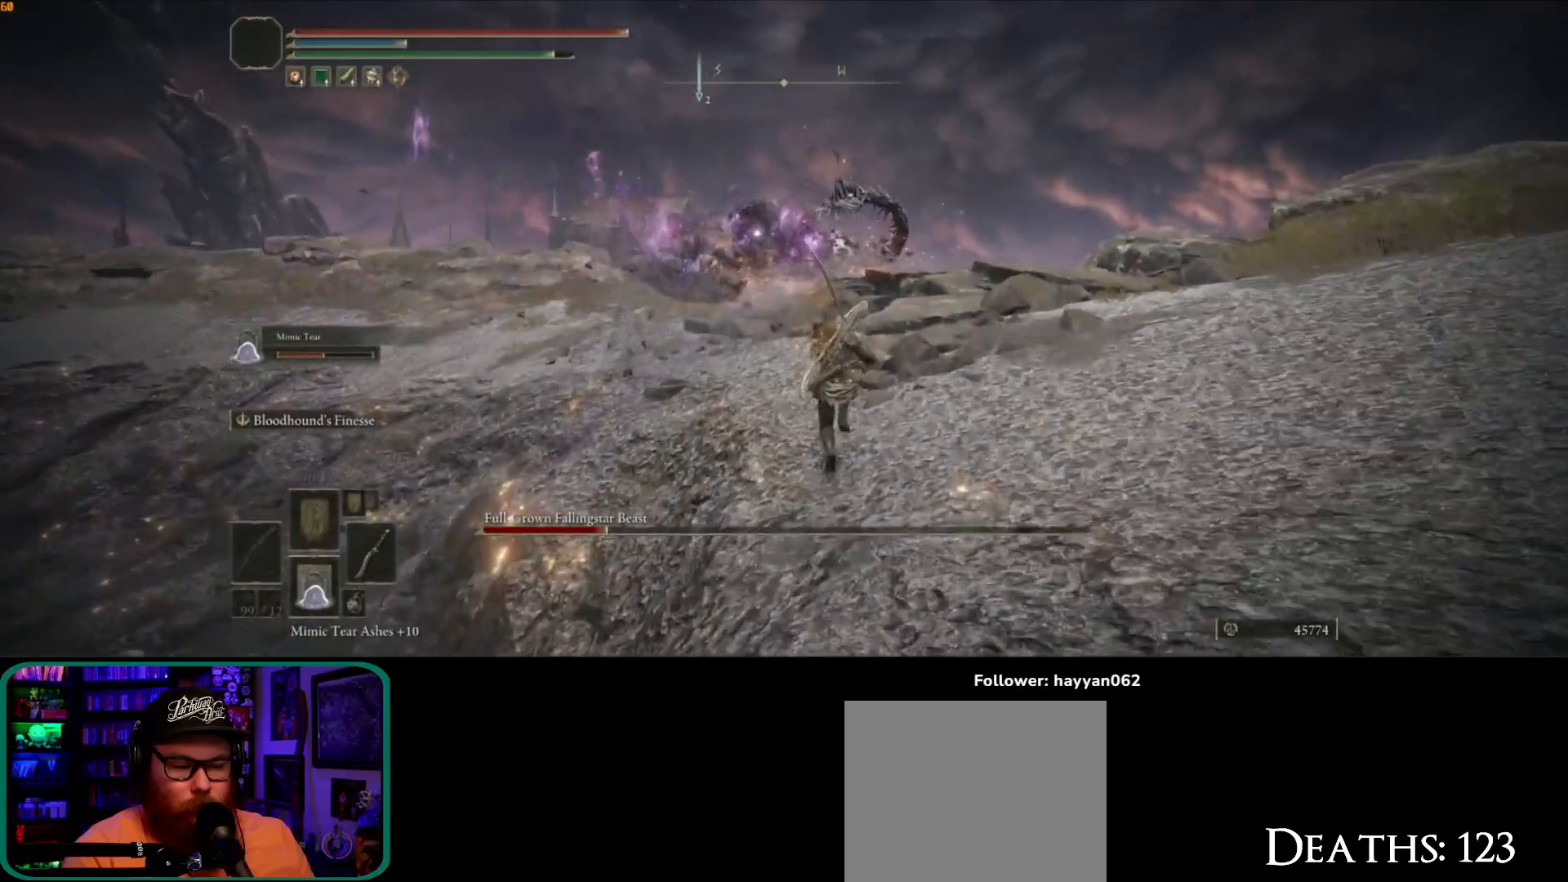
{"buttons": [], "left_stick": "up", "right_stick": "center", "events": [[67, "left_stick", "up"], [233, "B", "up"]]}
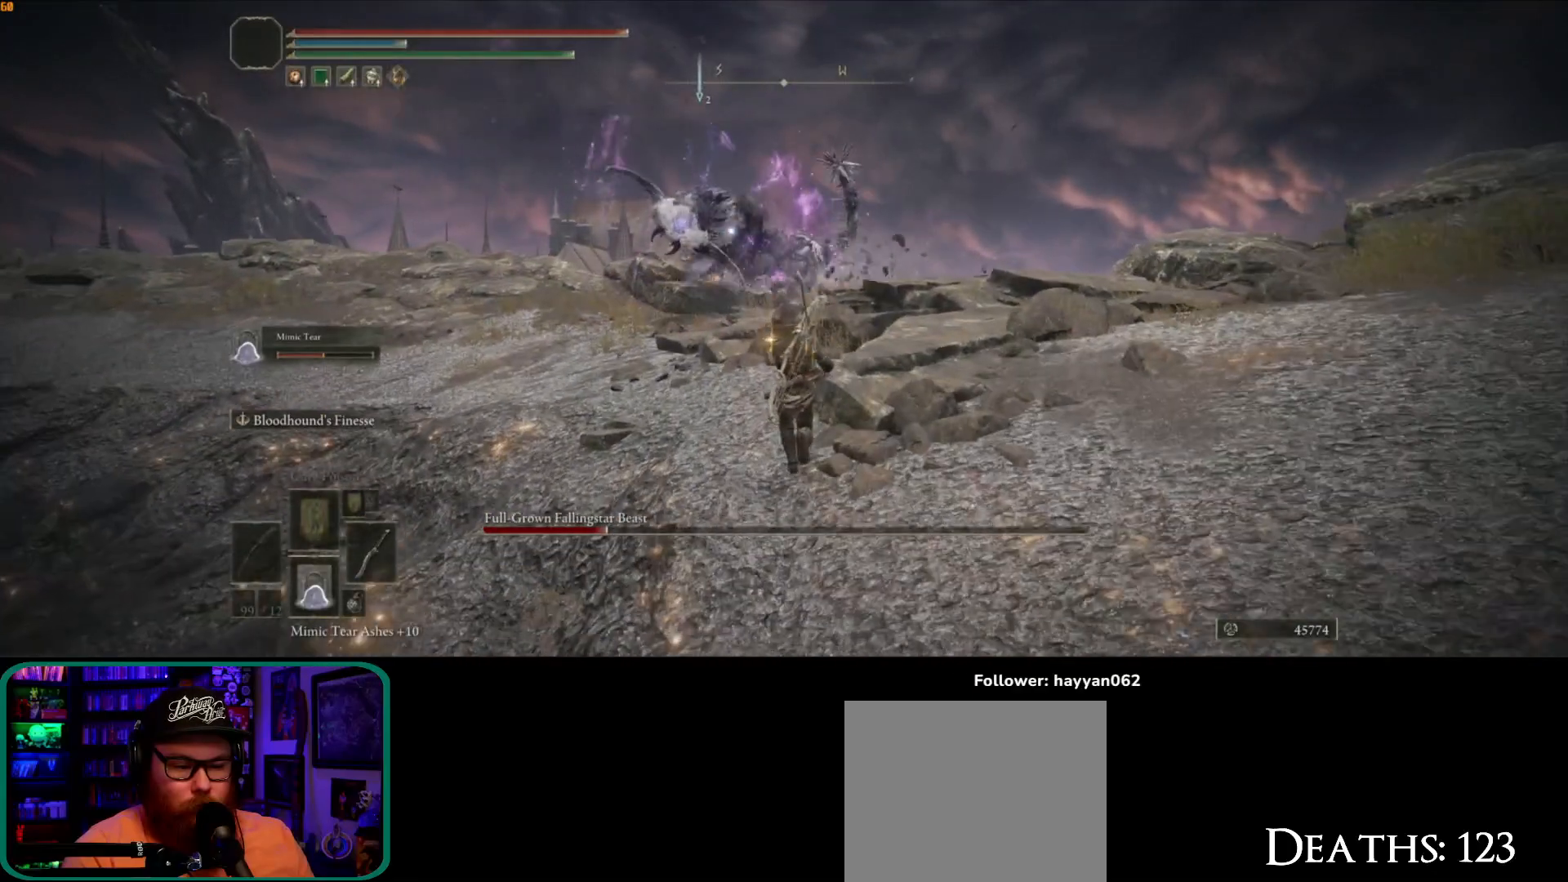
{"buttons": [], "left_stick": "up-right", "right_stick": "center", "events": [[483, "left_stick", "up-right"]]}
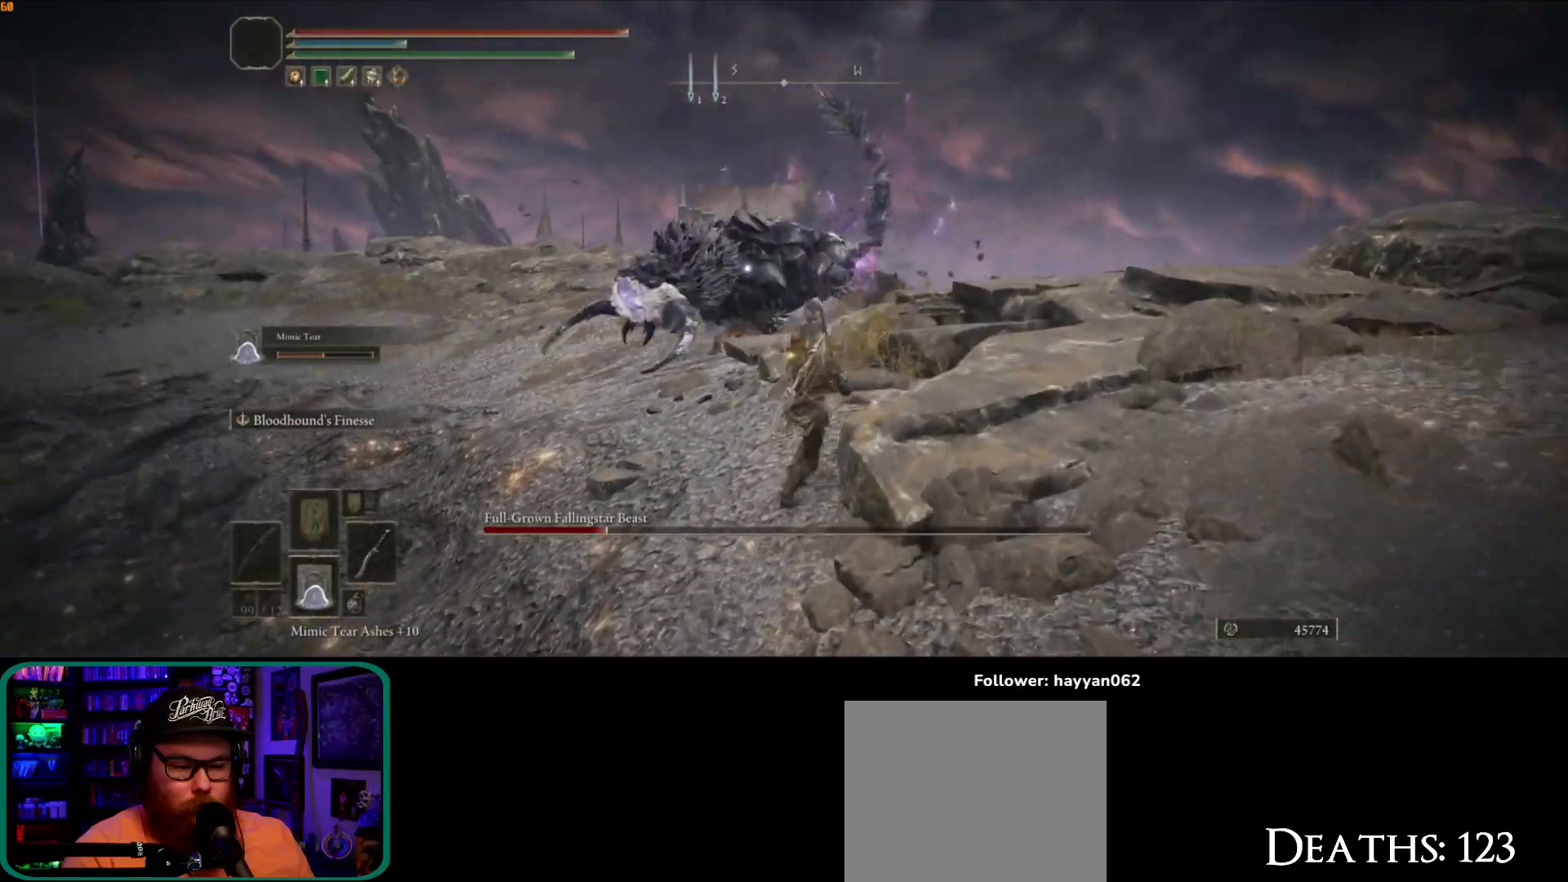
{"buttons": ["Y"], "left_stick": "up-right", "right_stick": "center", "events": [[250, "left_stick", "up"], [400, "Y", "down"], [433, "left_stick", "up-right"]]}
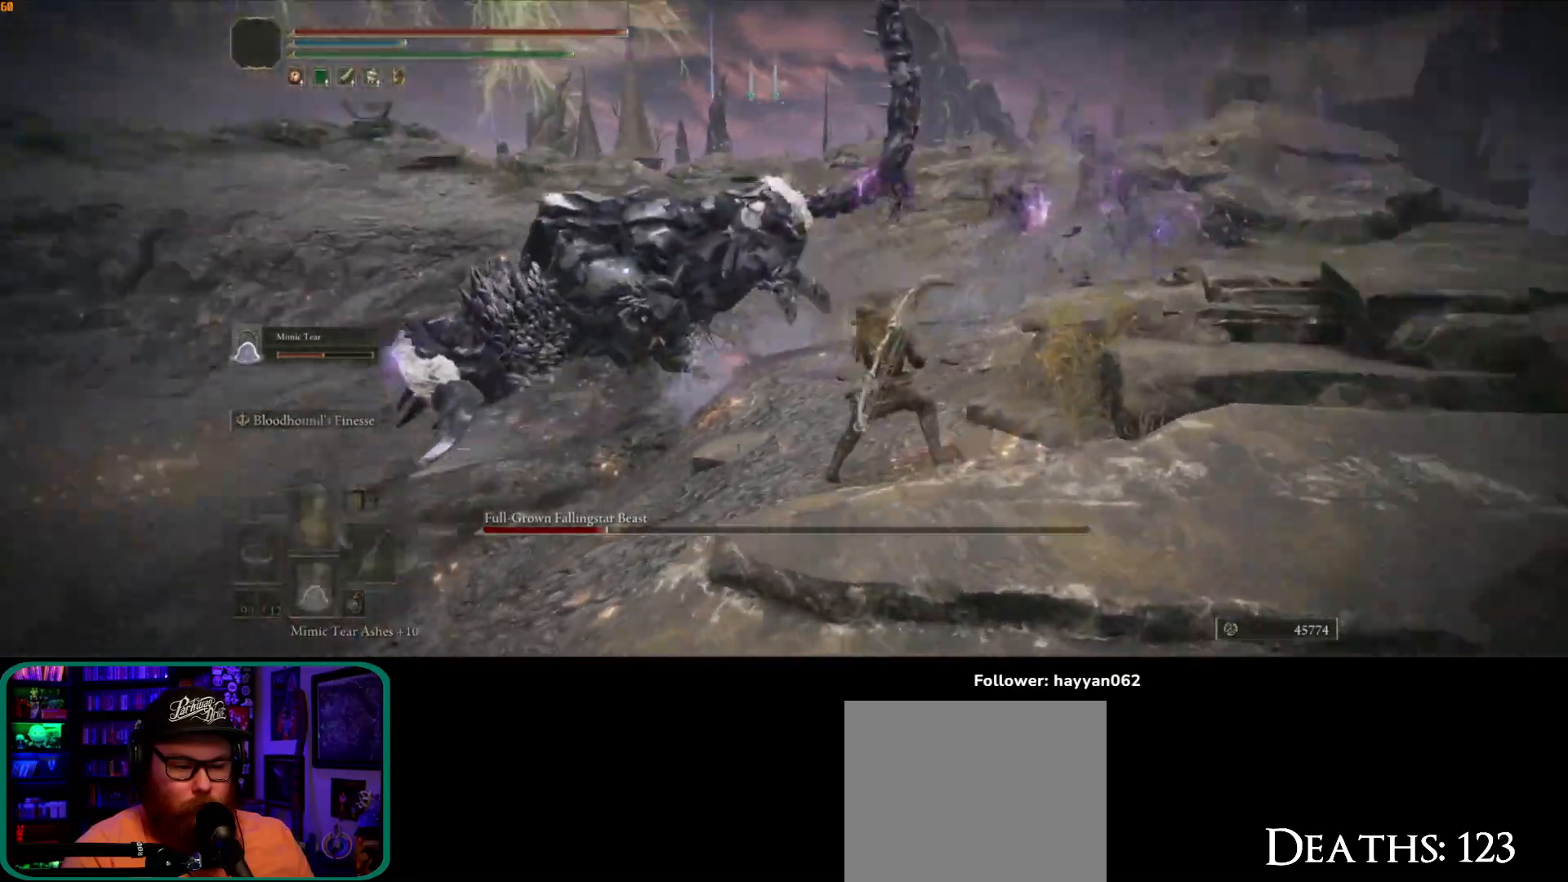
{"buttons": ["Y"], "left_stick": "right", "right_stick": "center", "events": [[33, "left_stick", "right"]]}
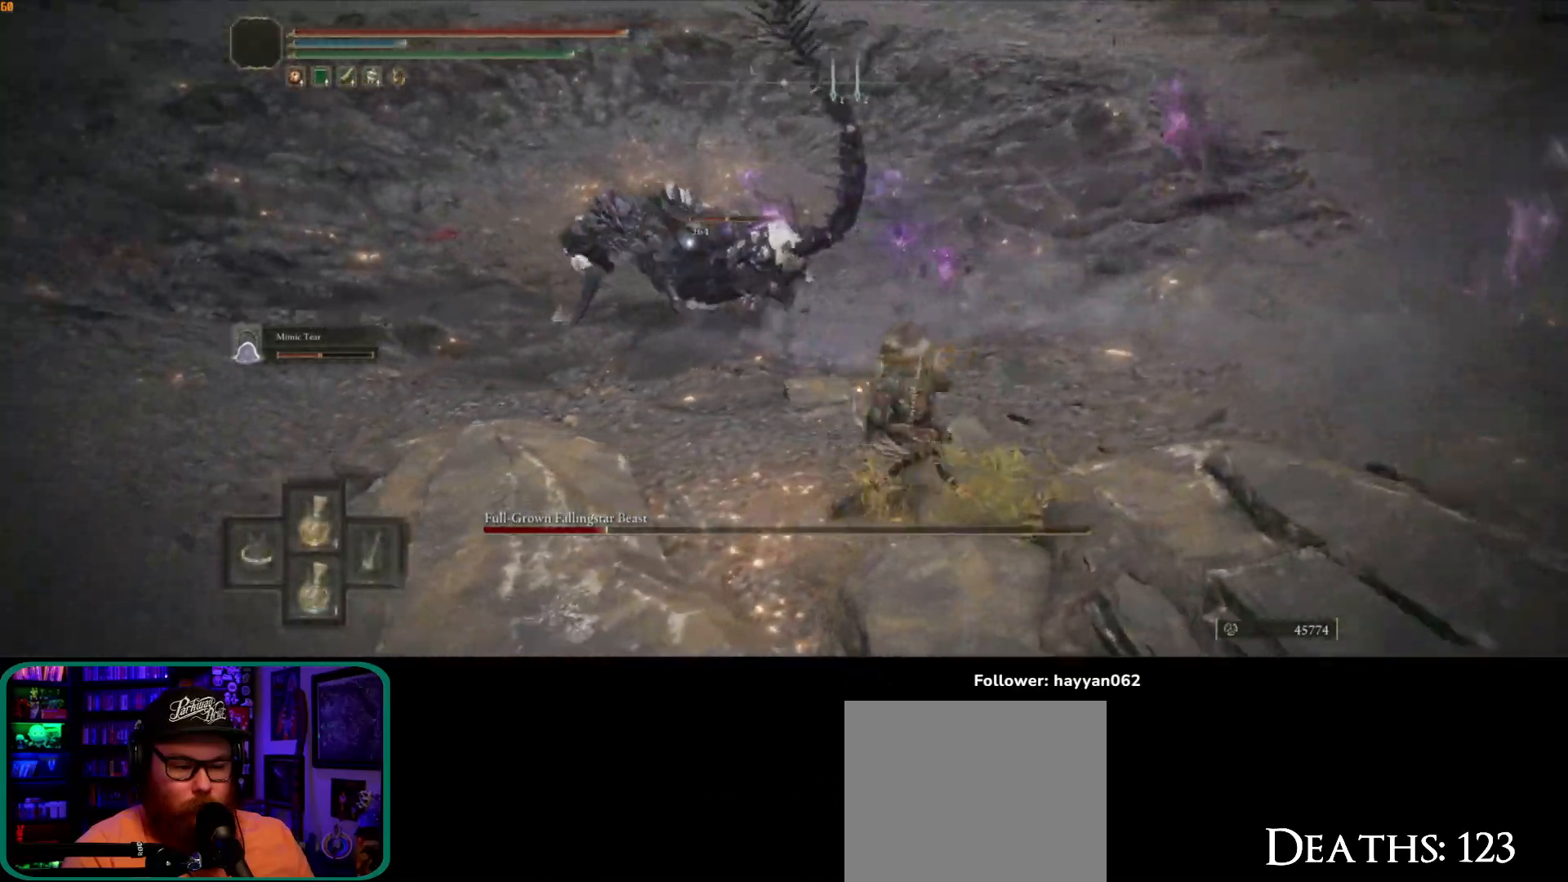
{"buttons": ["Y"], "left_stick": "up-right", "right_stick": "center", "events": [[467, "left_stick", "up-right"]]}
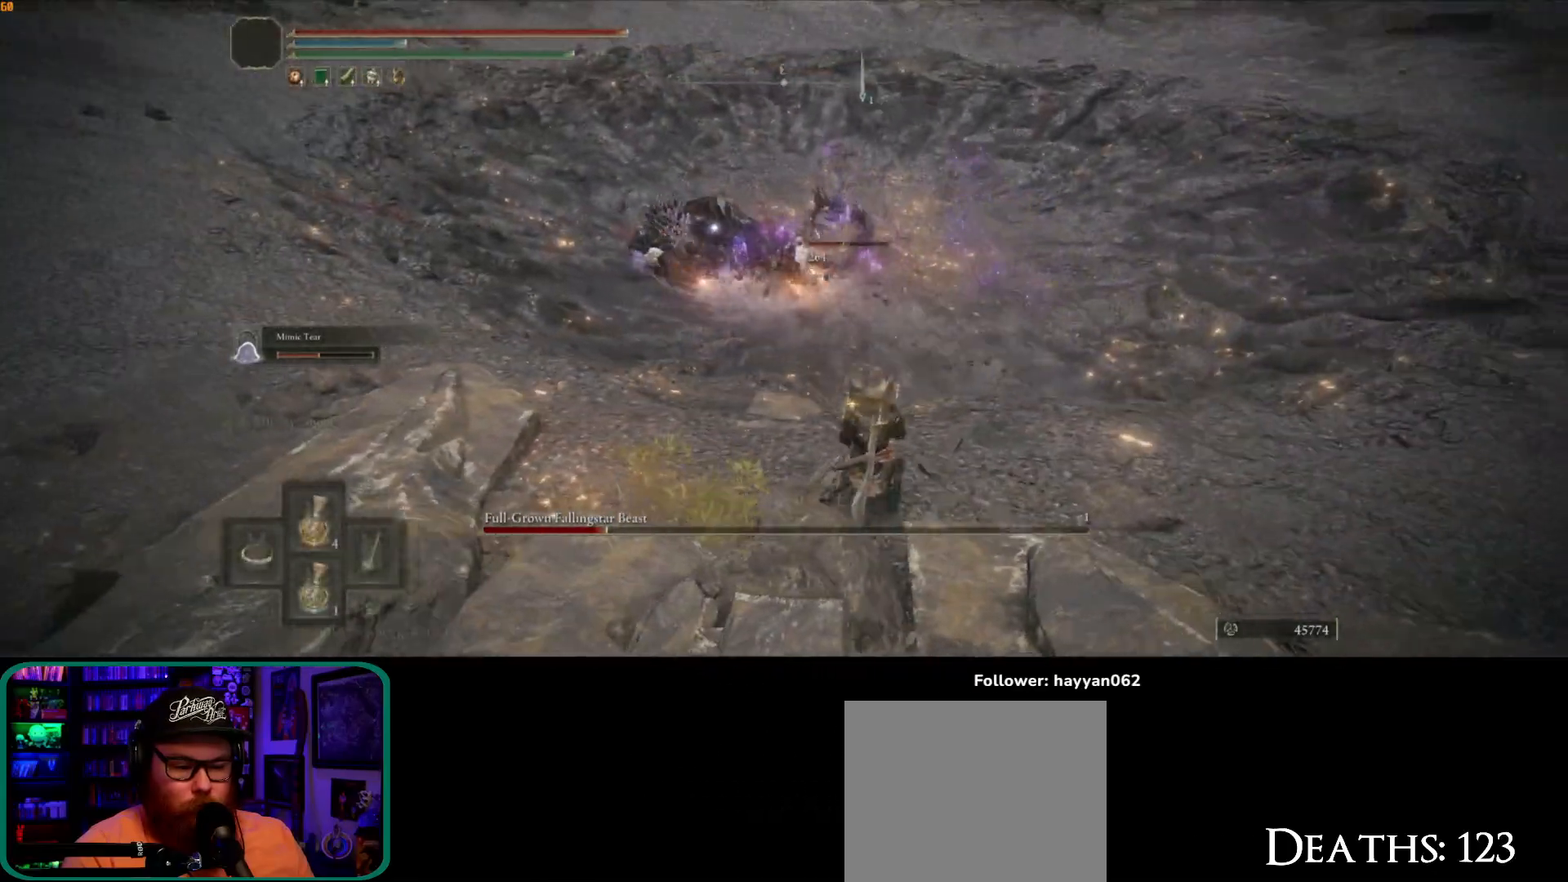
{"buttons": [], "left_stick": "up", "right_stick": "center", "events": [[100, "left_stick", "up"], [167, "Y", "up"], [383, "A", "down"], [467, "A", "up"]]}
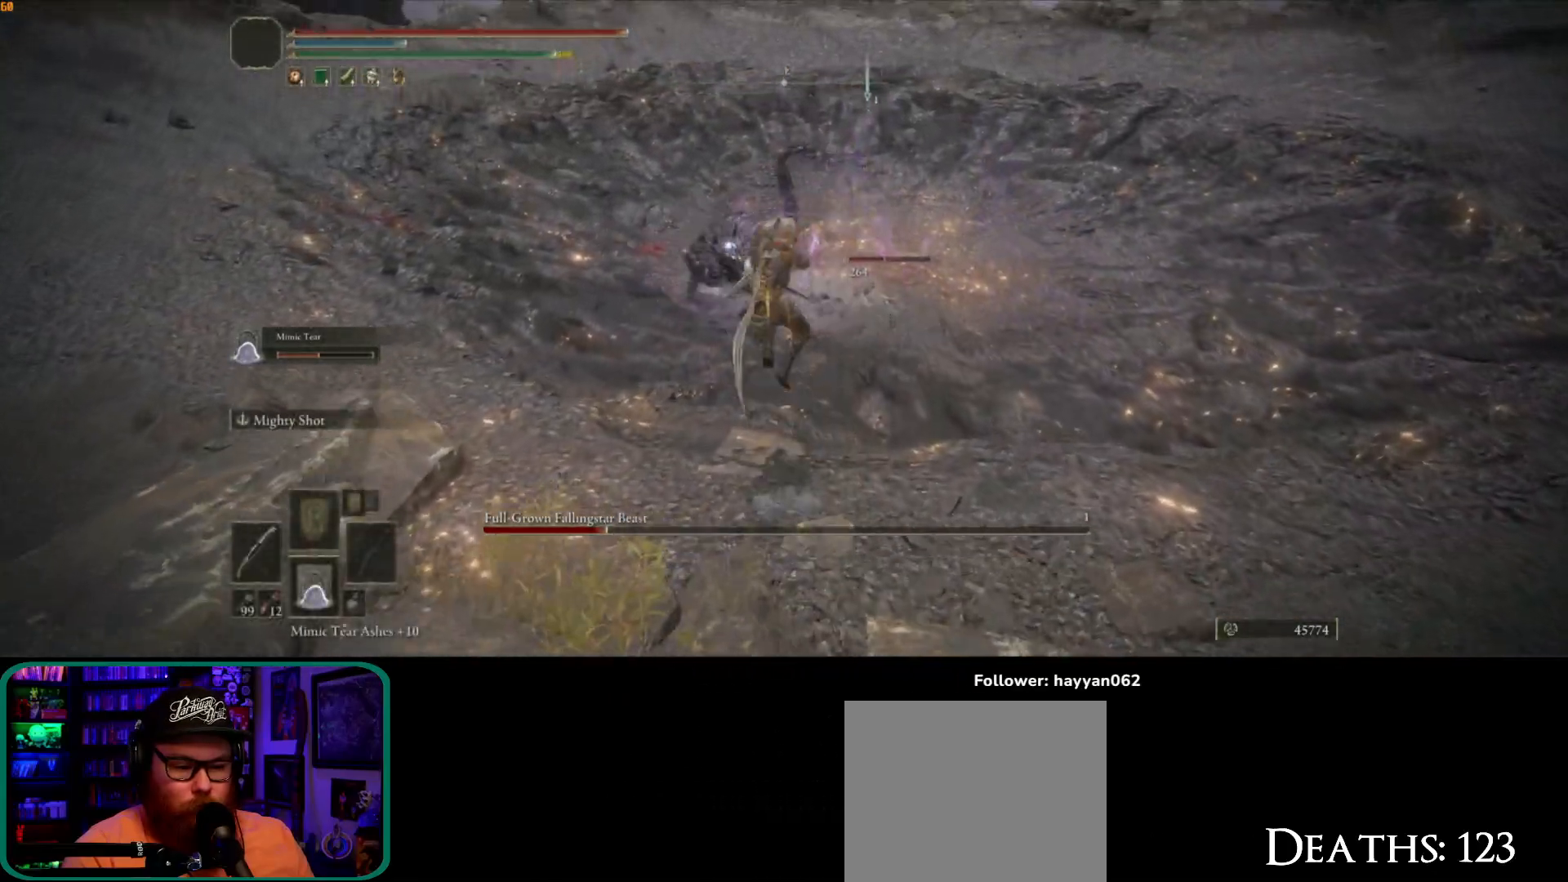
{"buttons": [], "left_stick": "up-left", "right_stick": "center", "events": [[33, "R1", "down"], [183, "R1", "up"], [350, "left_stick", "up-left"]]}
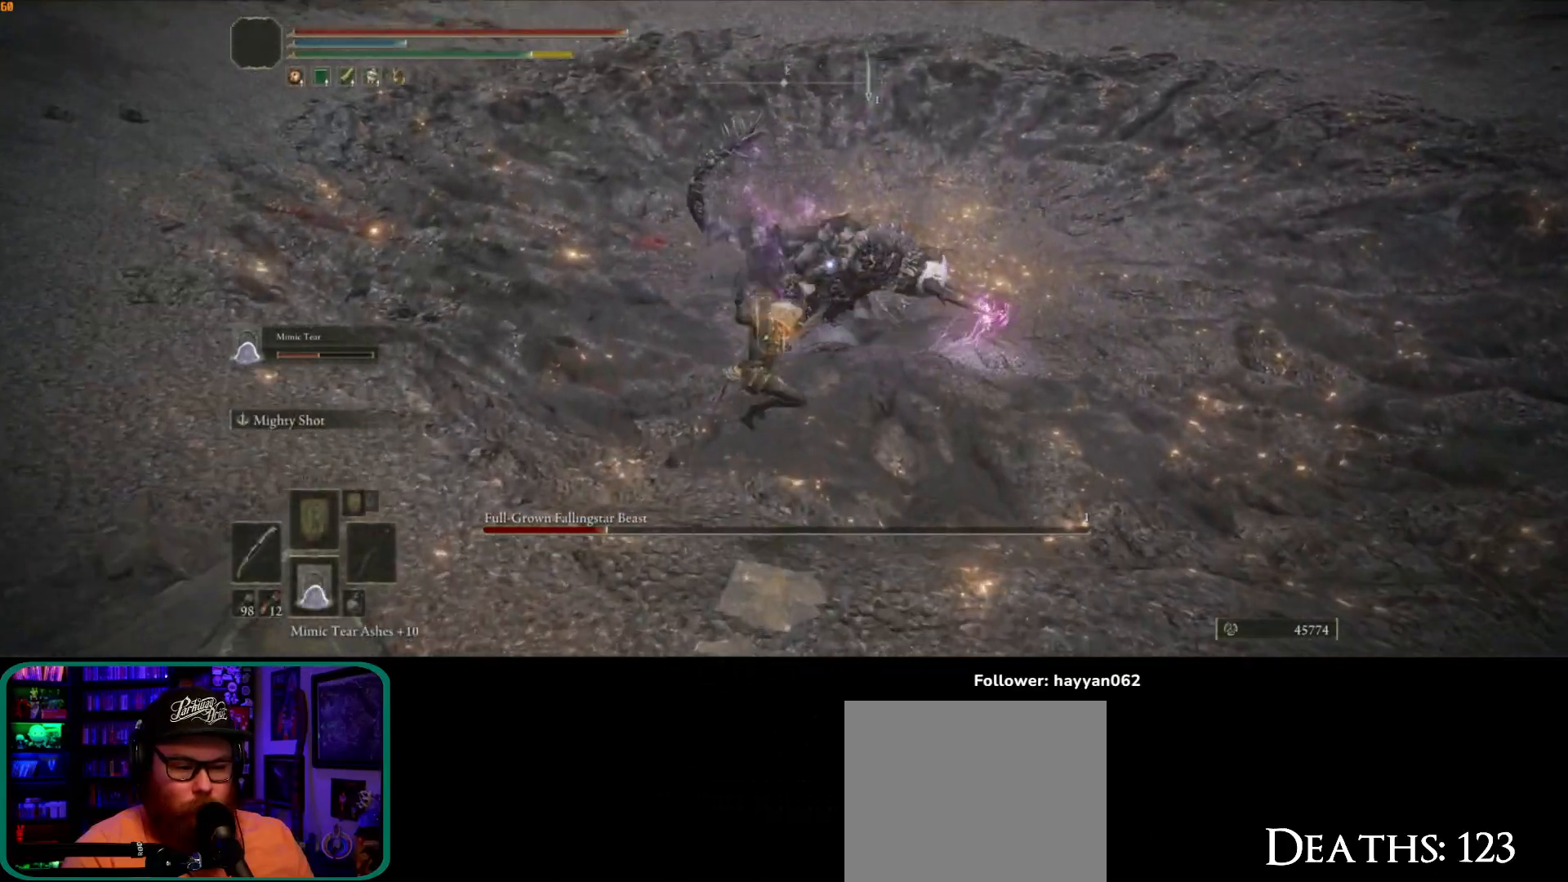
{"buttons": [], "left_stick": "up", "right_stick": "center", "events": [[300, "left_stick", "up"]]}